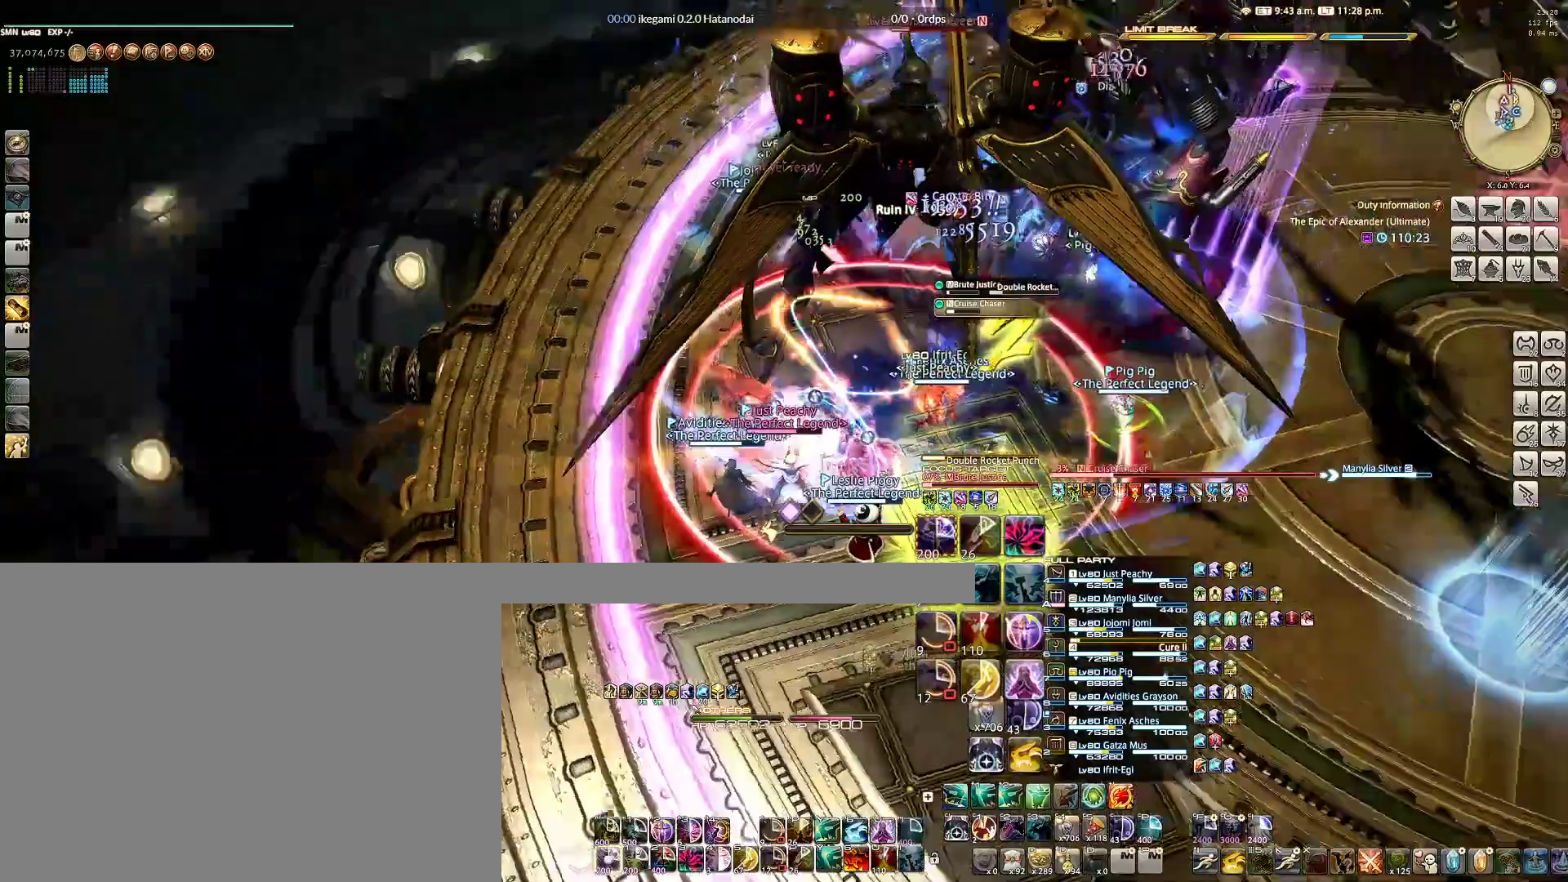
Gameplay with keyboard and mouse; each line is a JSON object with the keys and mouse buttons held at the frame after it. "events" lists presses ("down") and releases ("up") of "1", "2", "3", "4", "5", "6", "a", "alt", "b", "c", "caps_lock", "ctrl", "d", "e", "f", "g", "q", "r", "s", "shift", "space", "t", "tab", "v", "w", "x", "z", "mouse_left", "mouse_wheel" and "mouse_right" between this image and that frame as [ms after this image, input, new state], when the widget could be followed in between. "mouse_left", "mouse_wheel", "mouse_right" = the "left", "wheel", "right" buttons of the "mouse" list. No other keys are recorded. "wheel" means that the mouse wheel is clicked or scrolled. Not read: mouse_move.
{"keys": ["3"], "mouse": ["right"], "events": [[17, "w", "up"], [67, "q", "up"], [433, "3", "down"]]}
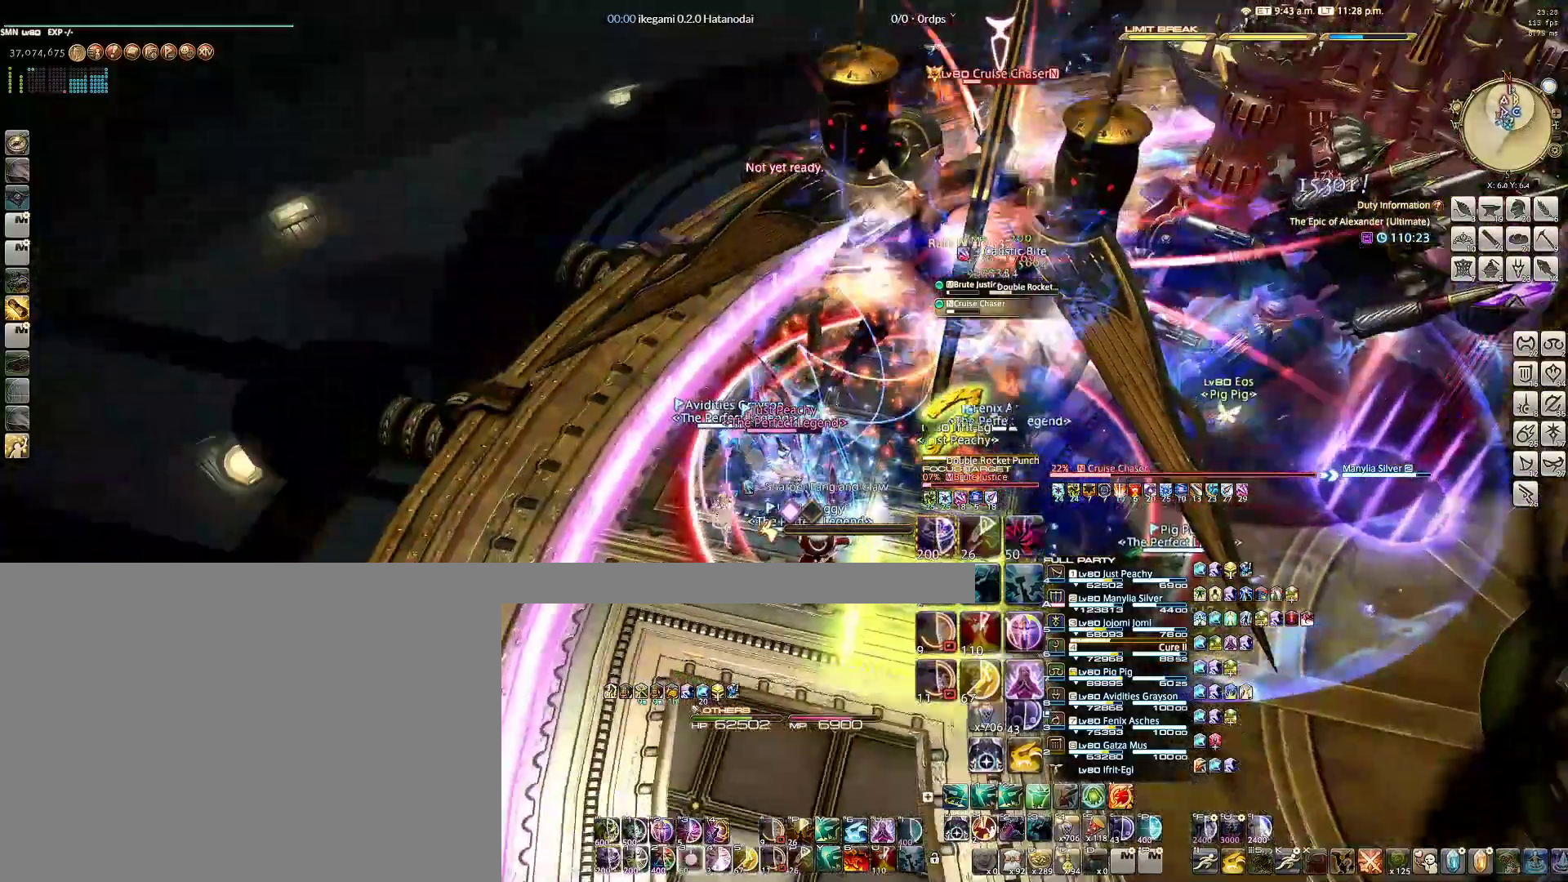
{"keys": ["a", "w"], "mouse": ["right"], "events": [[33, "3", "up"], [133, "3", "down"], [167, "3", "up"], [267, "3", "down"], [367, "3", "up"], [450, "a", "down"], [500, "w", "down"]]}
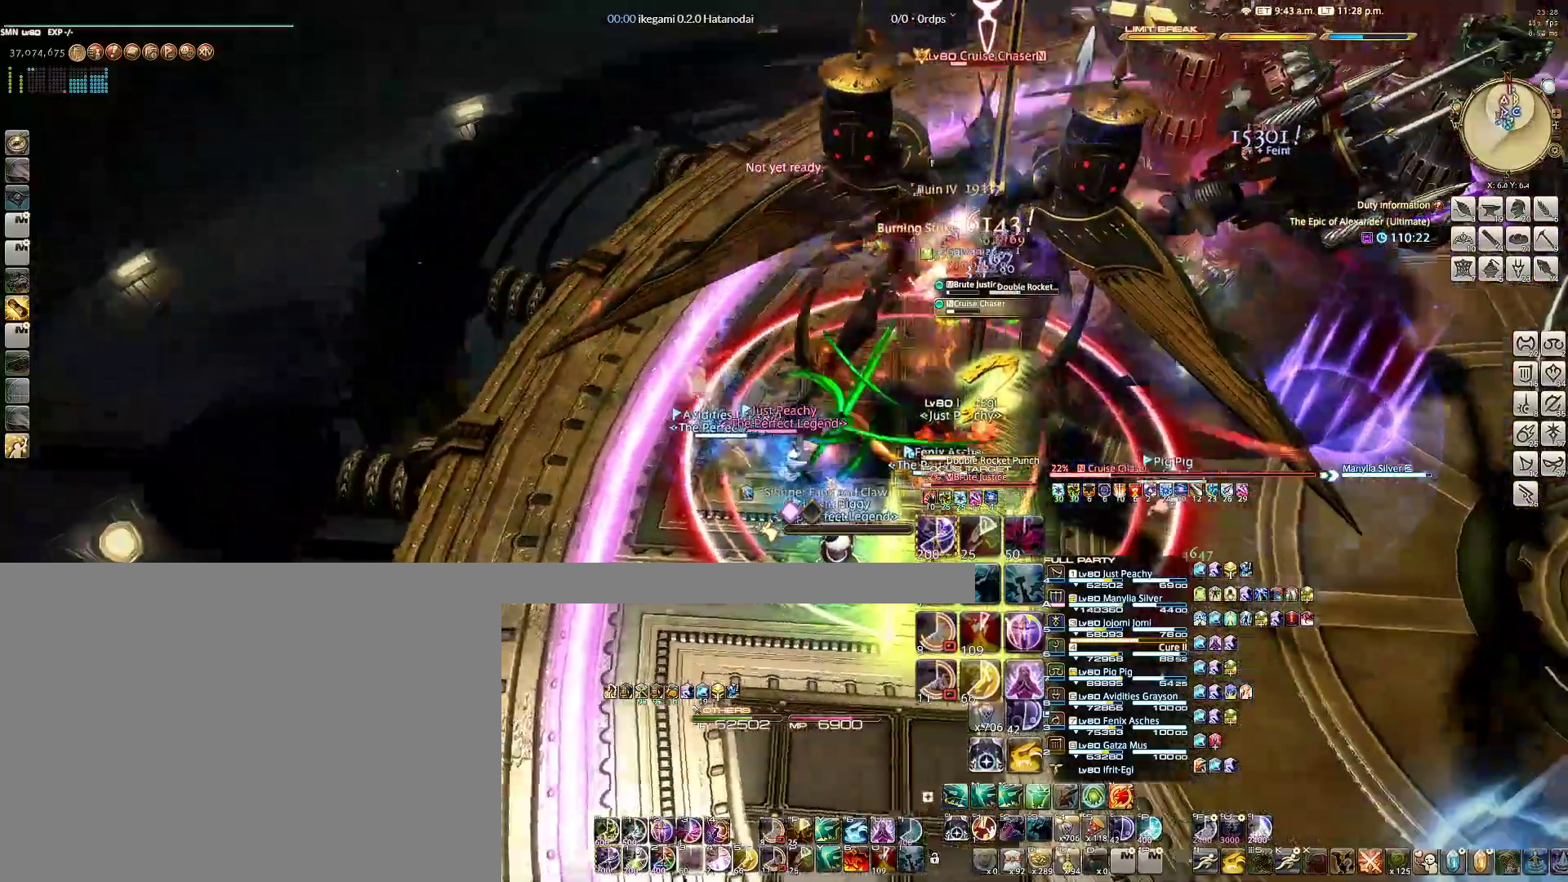
{"keys": ["ctrl"], "mouse": ["right"], "events": [[183, "a", "up"], [183, "w", "up"], [333, "ctrl", "down"], [383, "1", "down"], [467, "1", "up"]]}
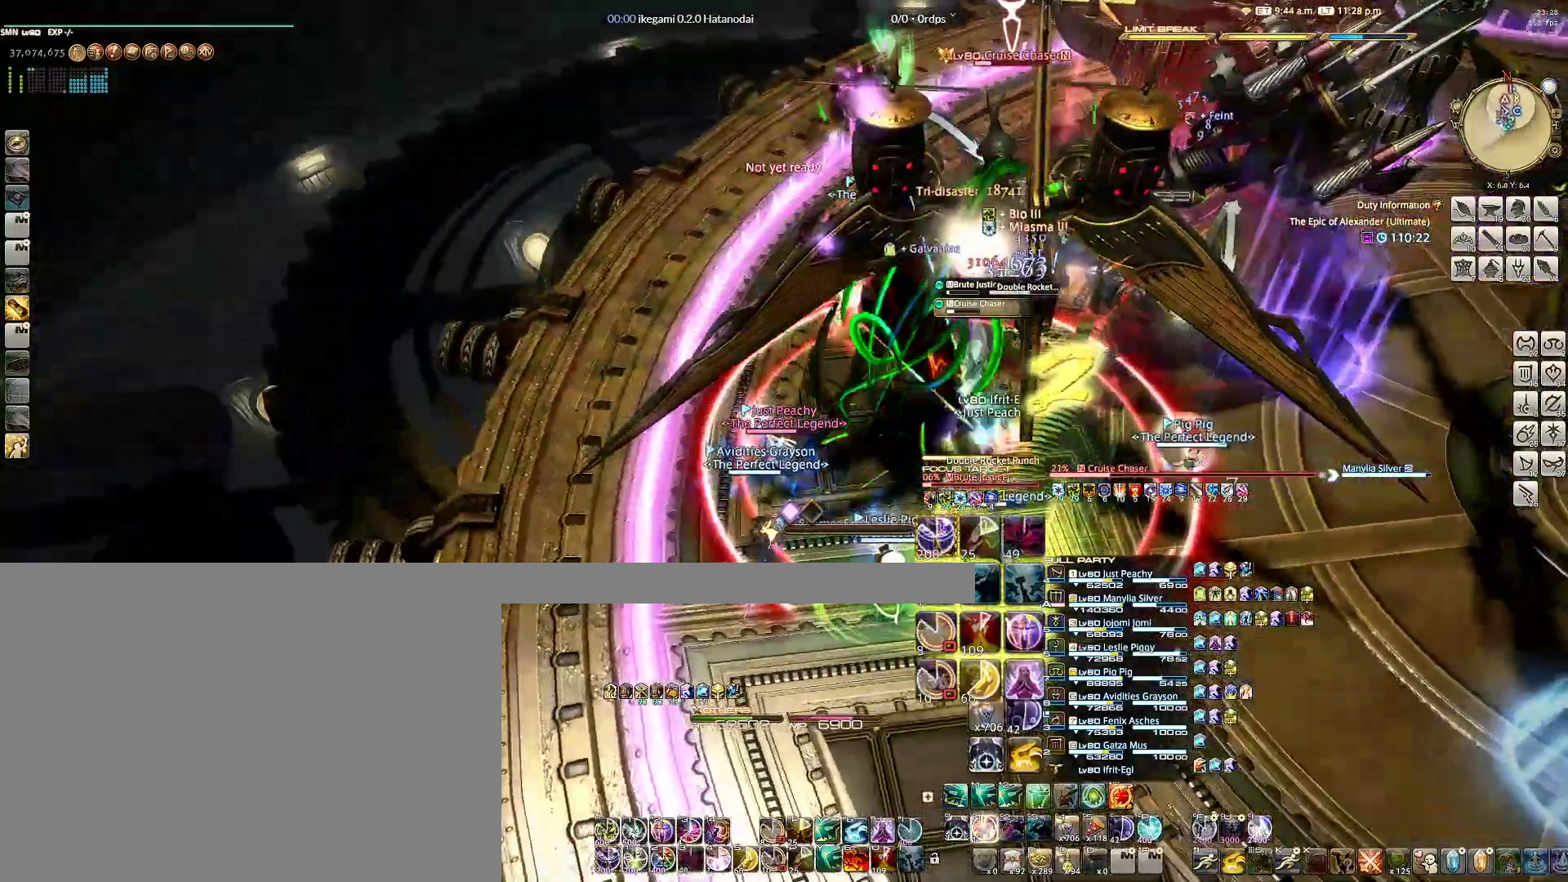
{"keys": ["g"], "mouse": ["right"], "events": [[67, "1", "down"], [117, "1", "up"], [150, "1", "down"], [300, "1", "up"], [300, "ctrl", "up"], [483, "g", "down"]]}
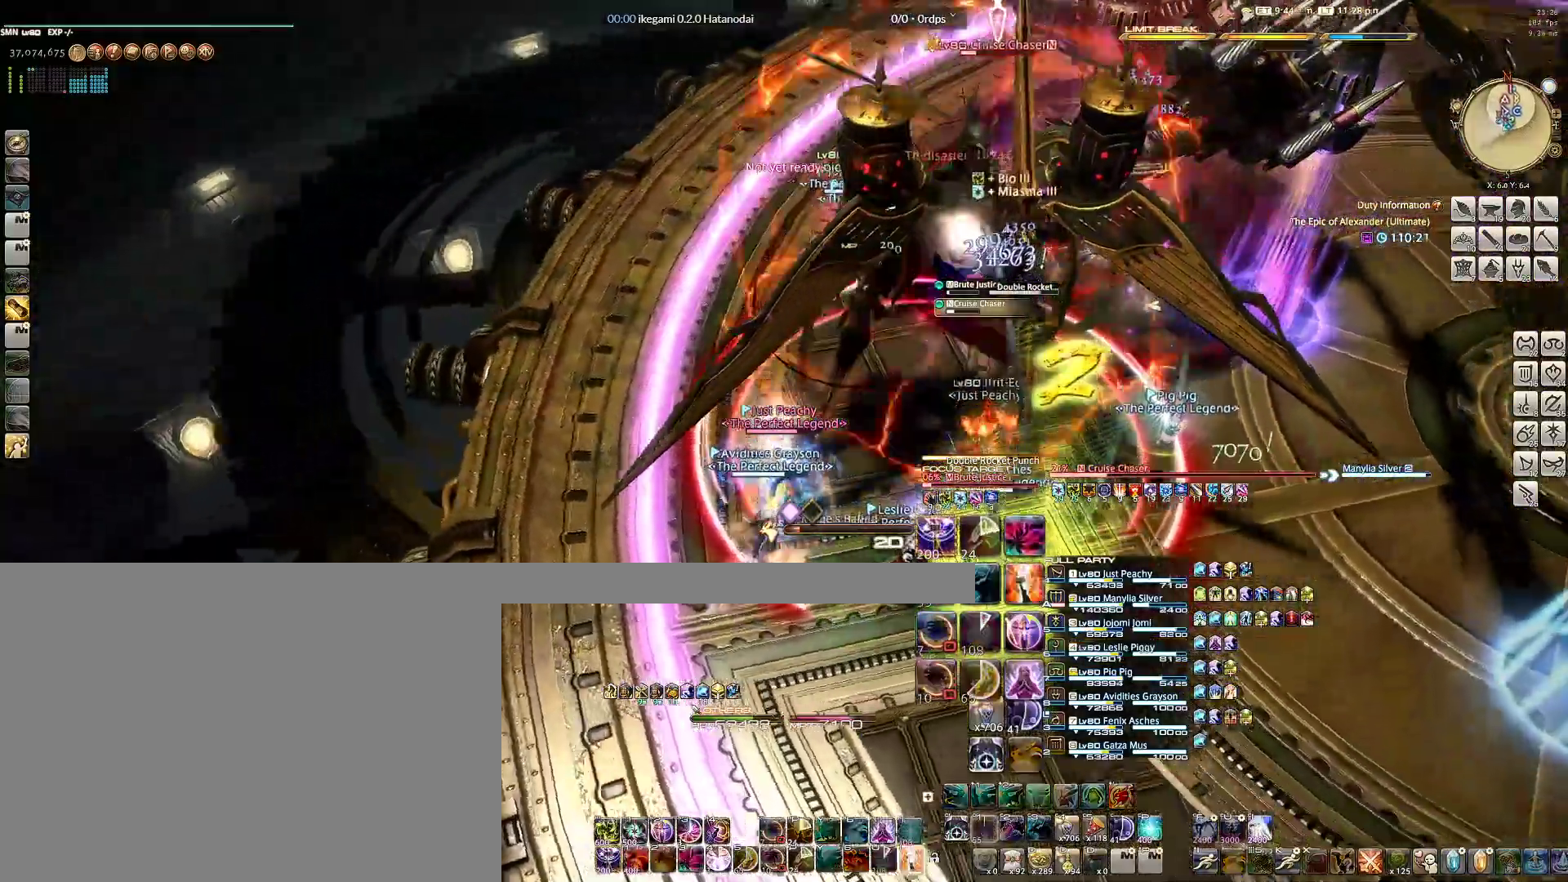
{"keys": [], "mouse": ["right"], "events": [[83, "g", "up"], [133, "g", "down"], [217, "g", "up"], [367, "s", "down"], [500, "s", "up"]]}
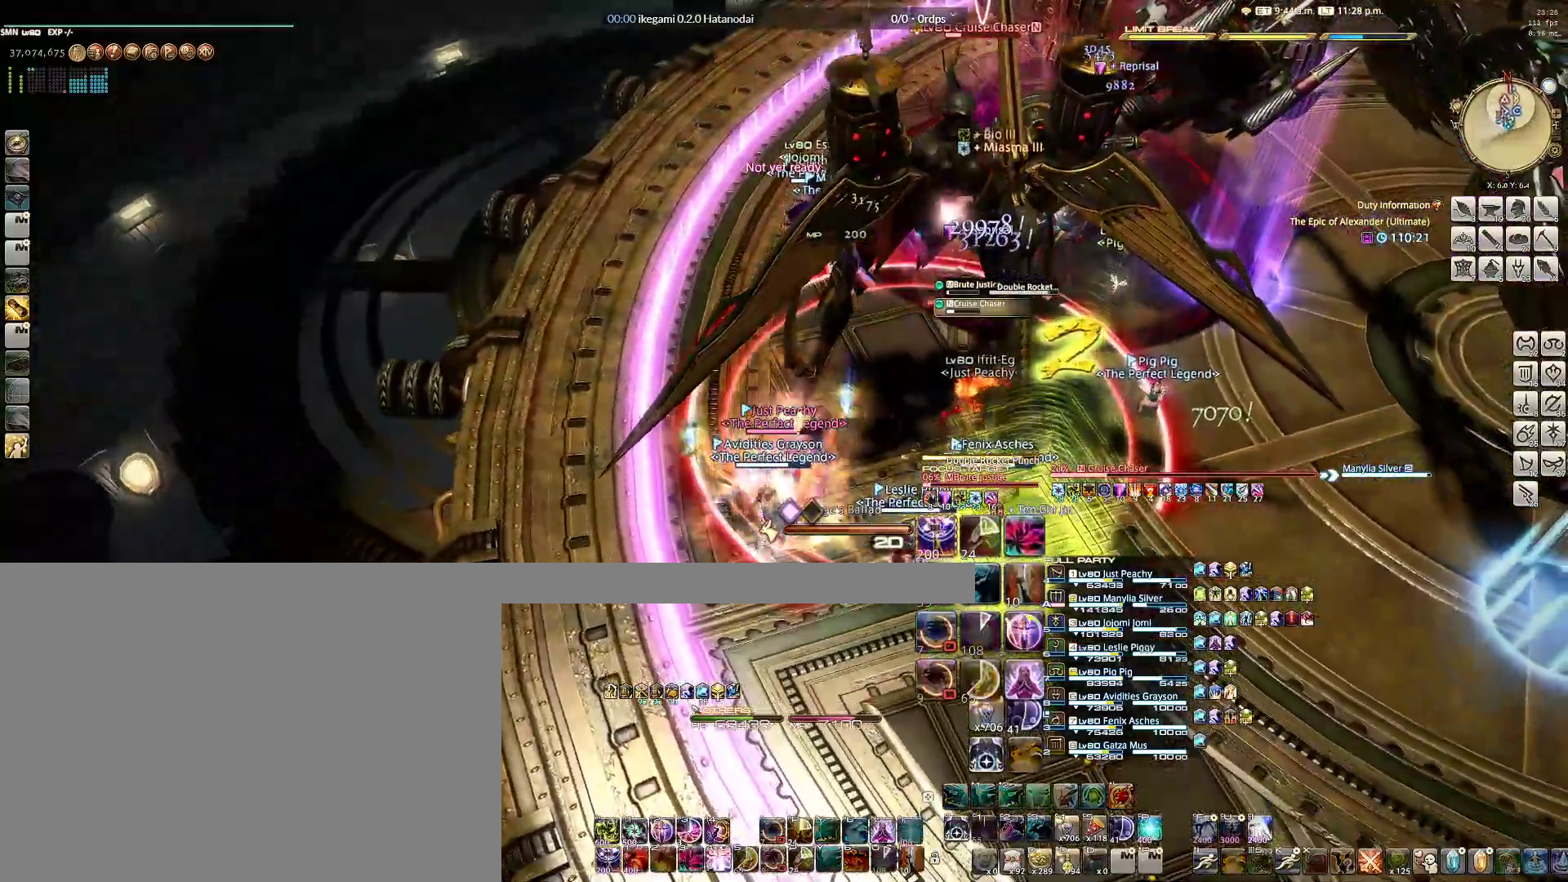
{"keys": [], "mouse": ["right"], "events": [[50, "1", "down"], [133, "1", "up"], [233, "1", "down"], [333, "1", "up"], [367, "1", "down"], [467, "1", "up"]]}
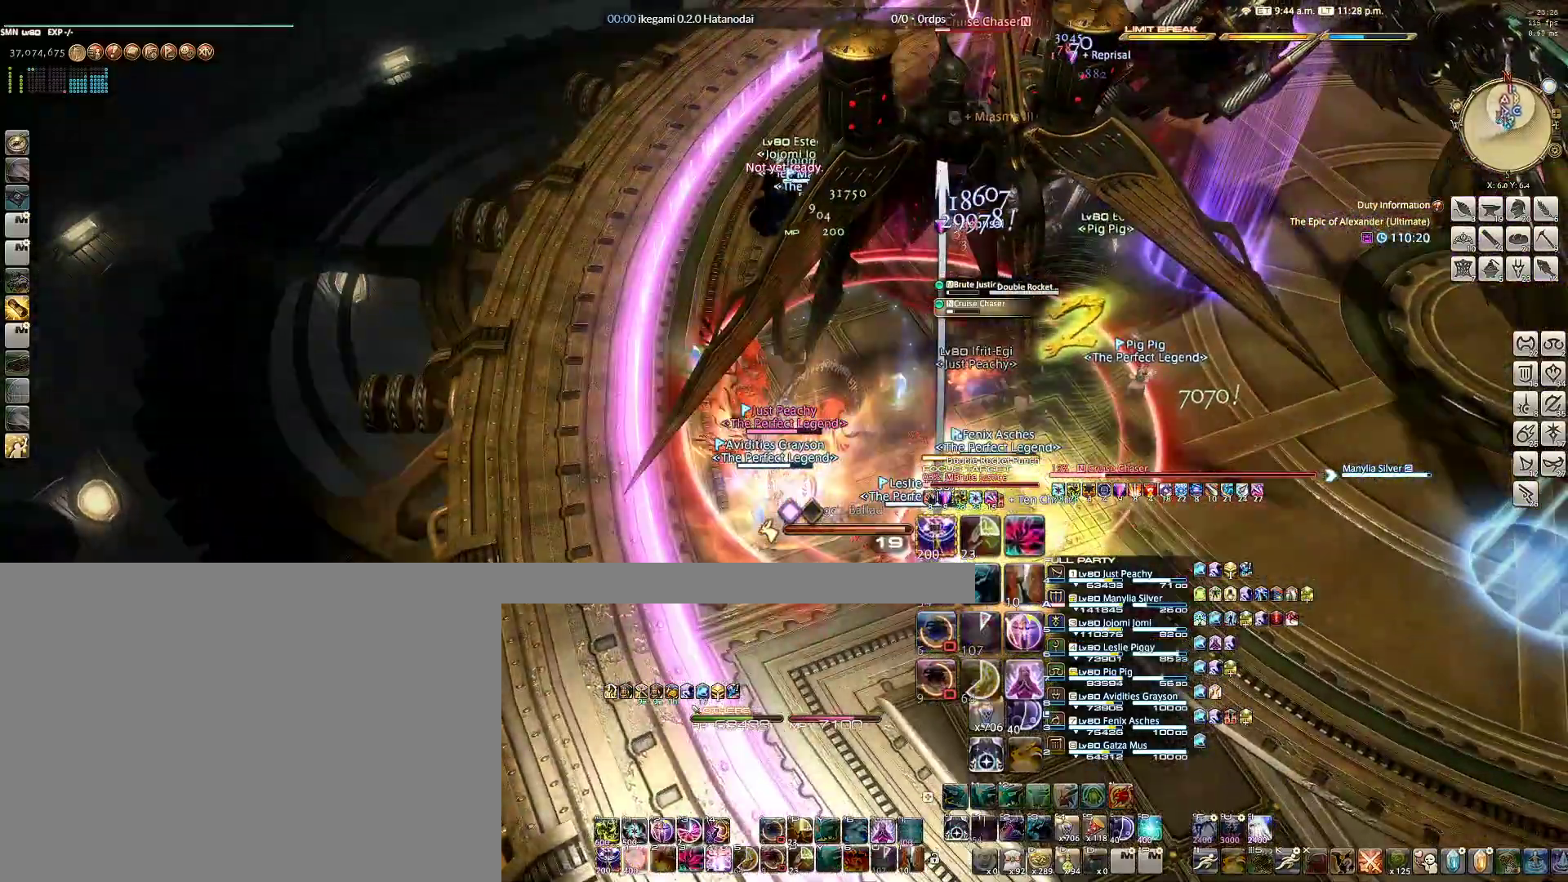
{"keys": ["1"], "mouse": ["right"], "events": [[67, "1", "down"], [117, "1", "up"], [200, "1", "down"], [250, "1", "up"], [350, "1", "down"], [383, "1", "up"], [483, "1", "down"]]}
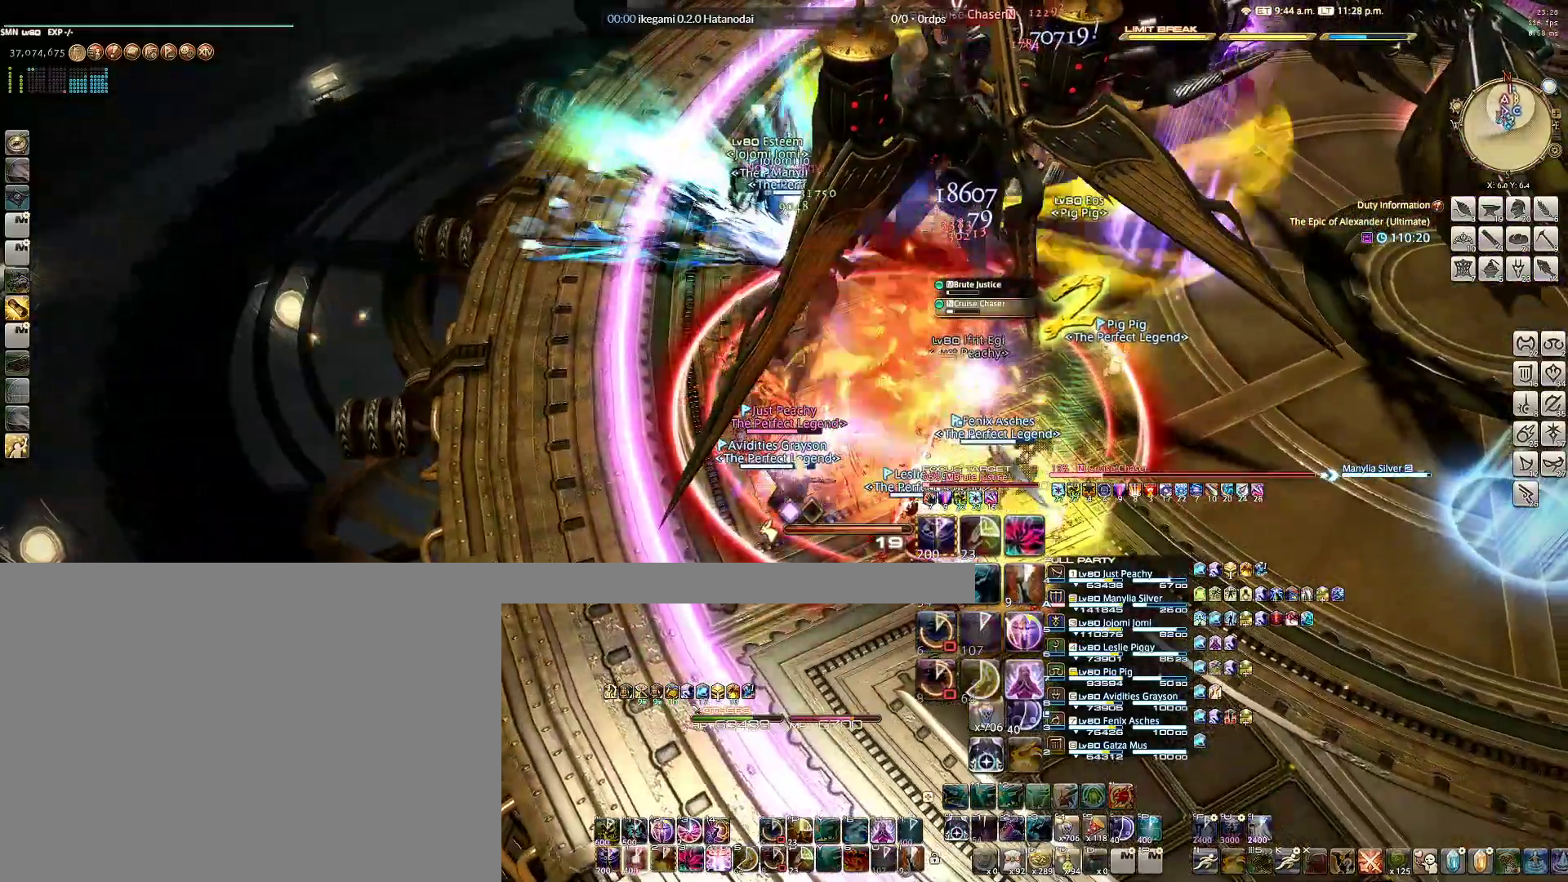
{"keys": [], "mouse": ["right"], "events": [[83, "1", "up"], [267, "a", "down"], [267, "d", "down"], [317, "s", "down"], [400, "a", "up"], [400, "d", "up"], [450, "s", "up"]]}
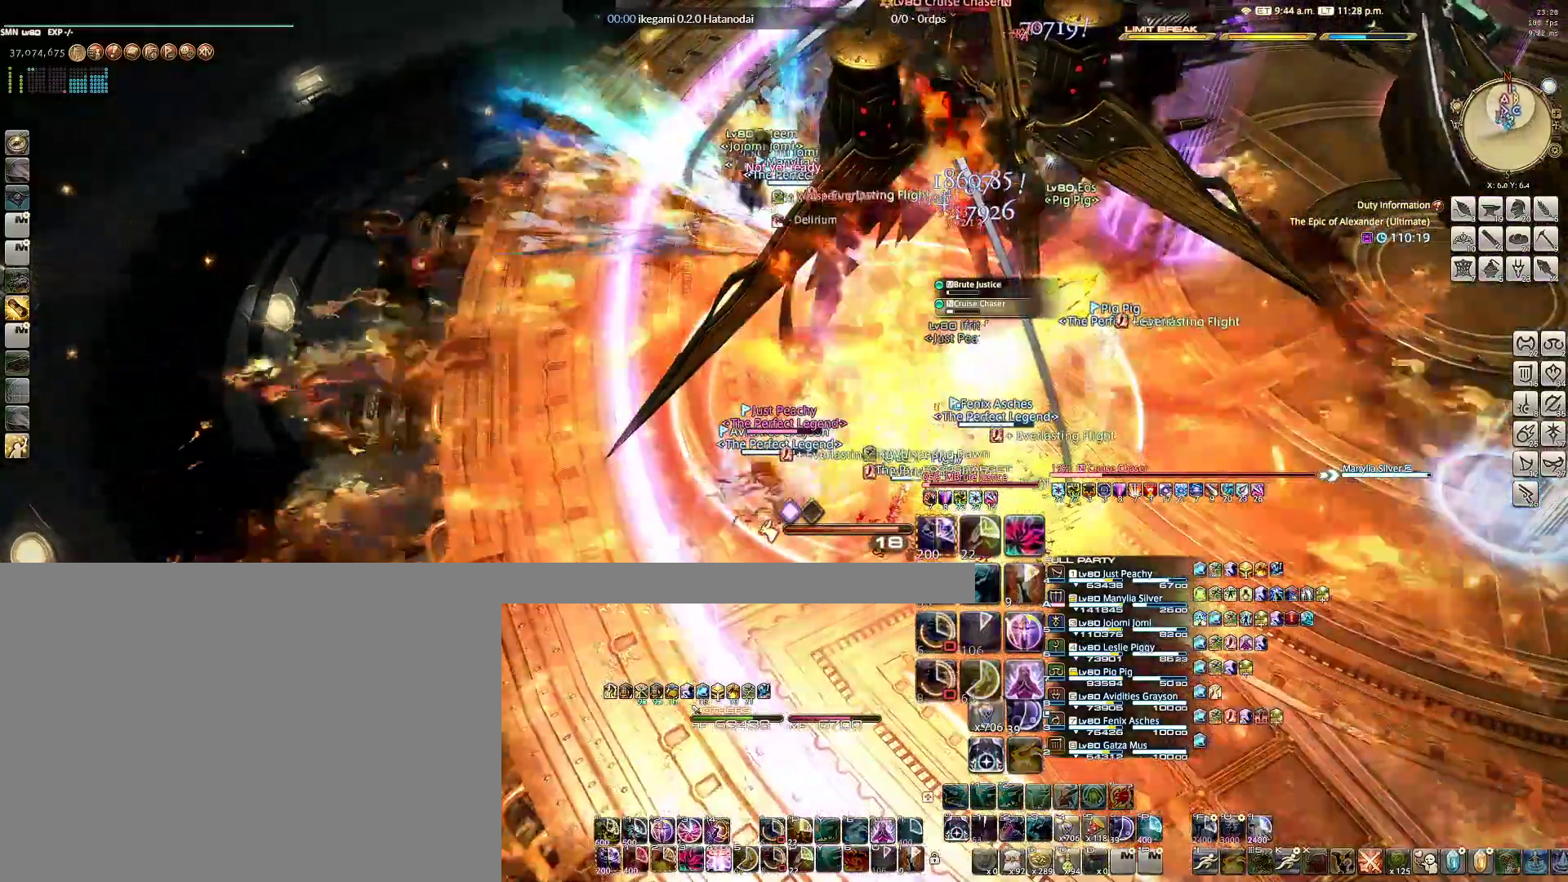
{"keys": [], "mouse": ["right"], "events": [[133, "4", "down"], [233, "4", "up"], [283, "4", "down"], [383, "4", "up"]]}
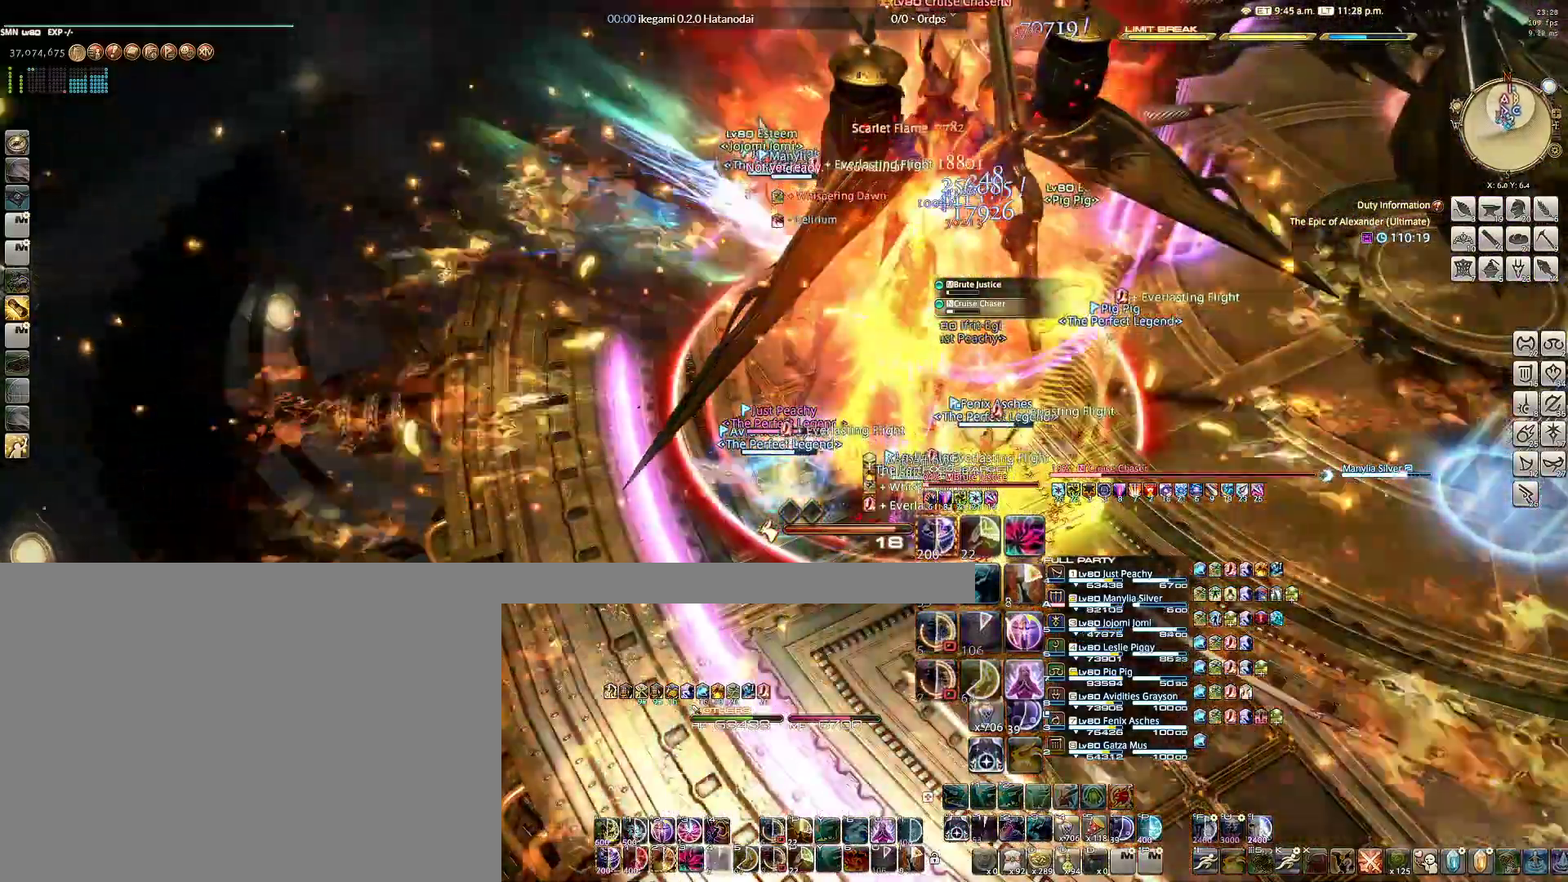
{"keys": [], "mouse": ["right"], "events": [[67, "d", "down"], [67, "s", "down"], [200, "d", "up"], [200, "s", "up"], [350, "2", "down"], [433, "2", "up"]]}
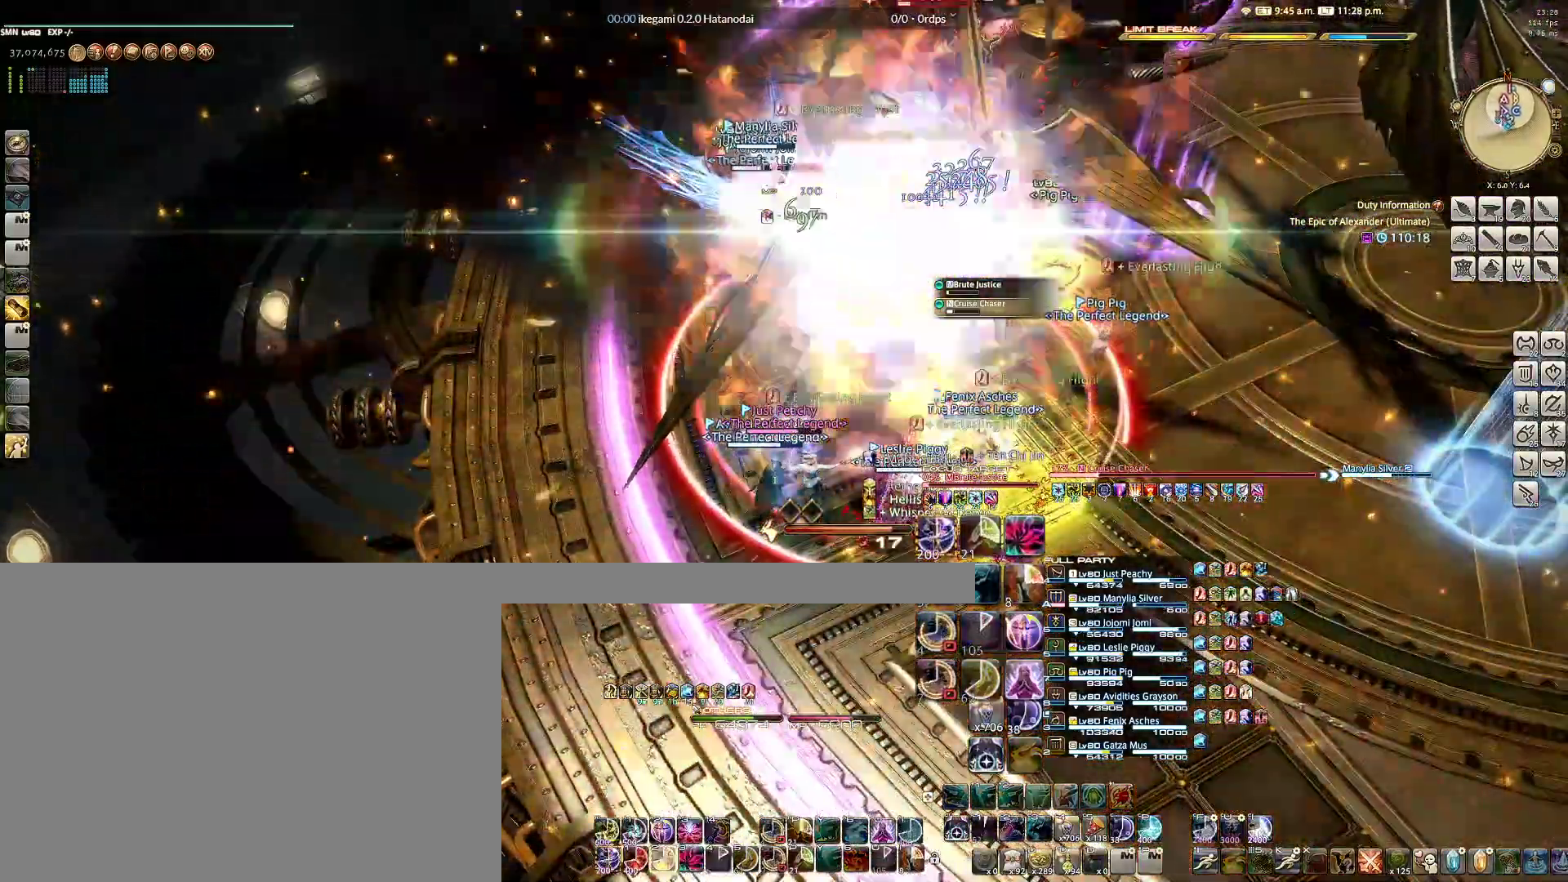
{"keys": ["2"], "mouse": ["right"], "events": [[33, "2", "down"], [117, "2", "up"], [217, "2", "down"], [267, "2", "up"], [367, "2", "down"], [450, "2", "up"], [500, "2", "down"]]}
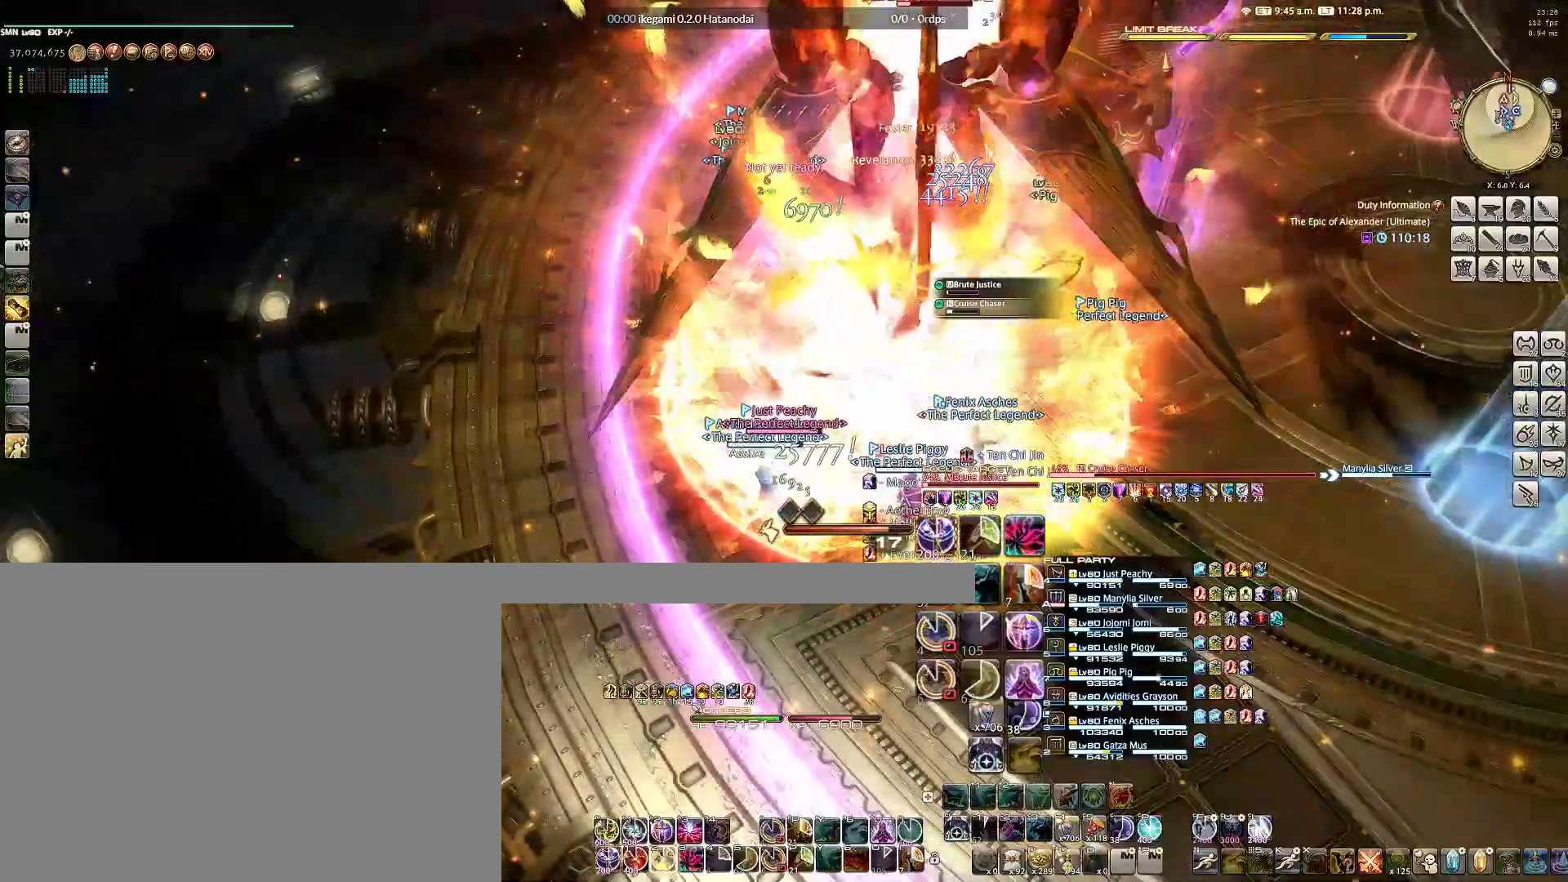
{"keys": [], "mouse": ["right"], "events": [[100, "2", "up"], [183, "2", "down"], [233, "2", "up"], [333, "2", "down"], [417, "2", "up"]]}
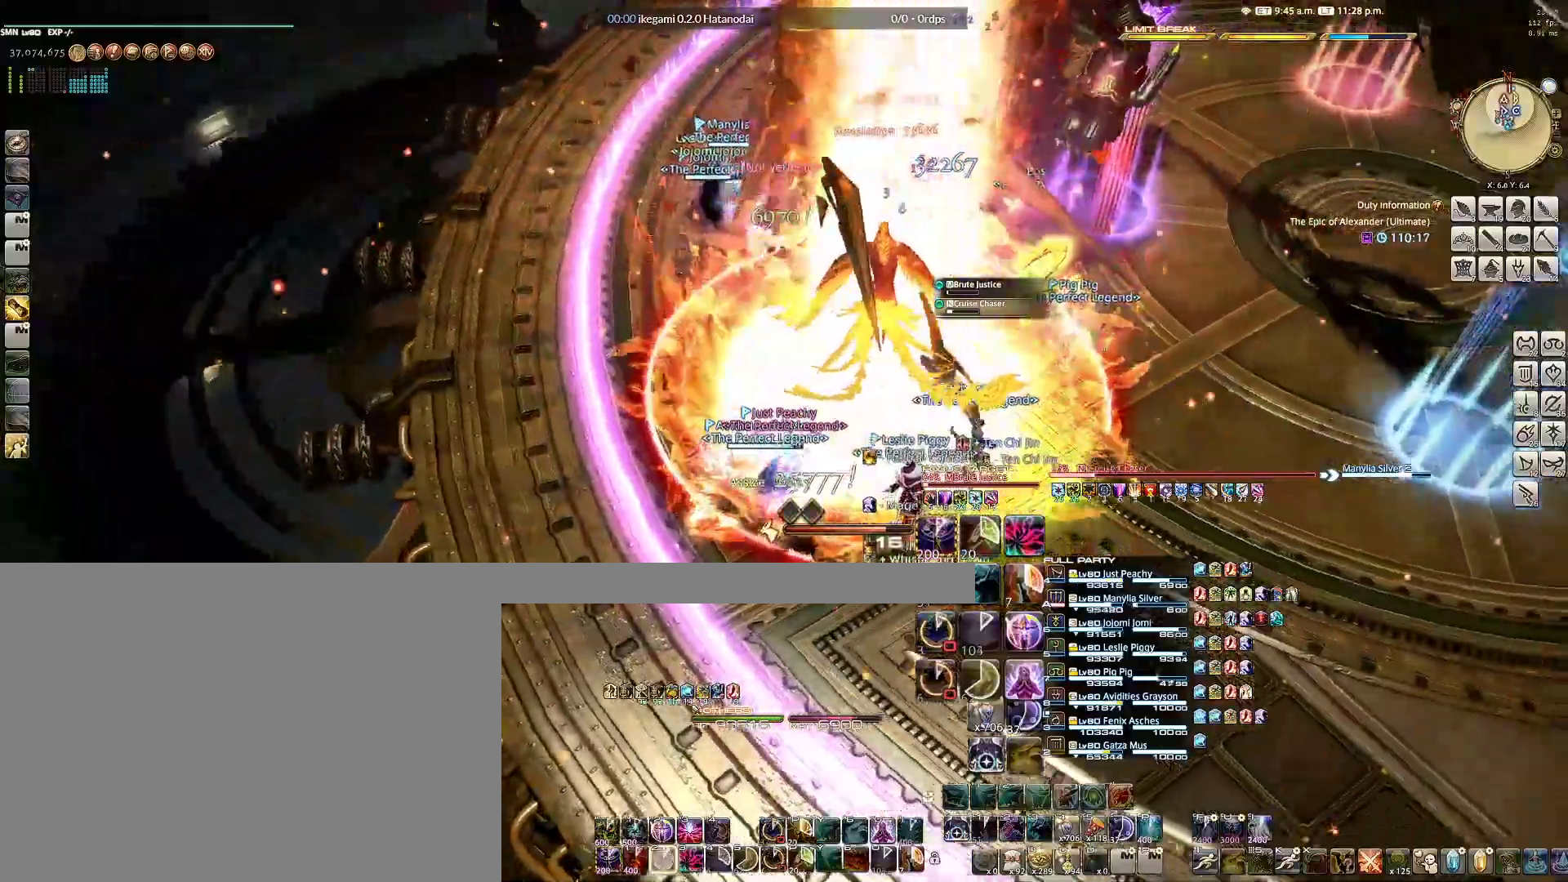
{"keys": [], "mouse": ["right"], "events": []}
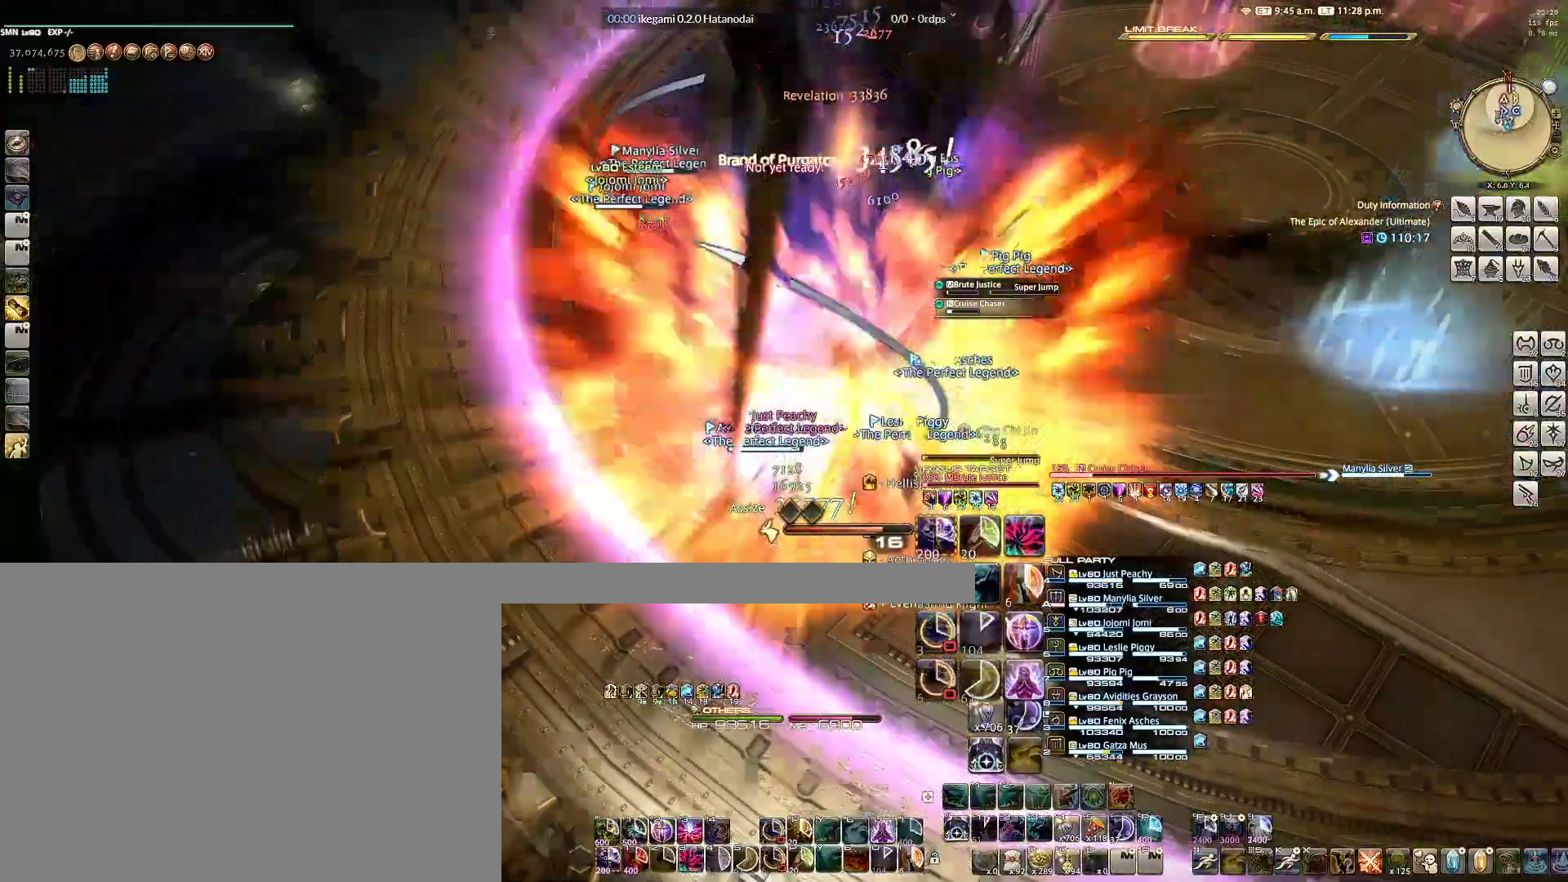
{"keys": ["d", "s"], "mouse": ["right"], "events": [[117, "d", "down"], [500, "s", "down"]]}
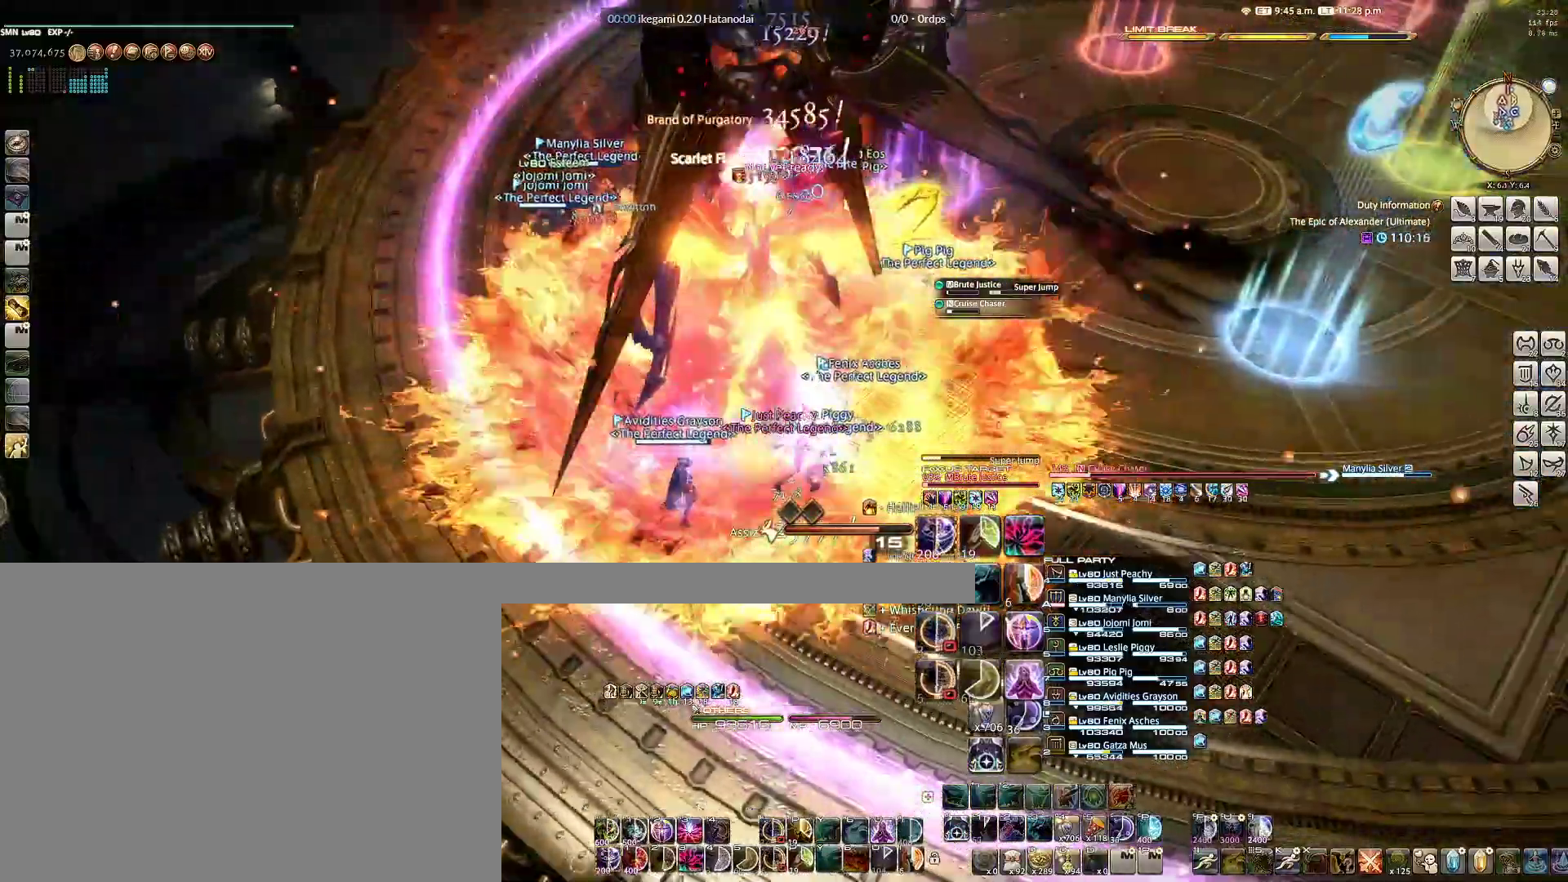
{"keys": [], "mouse": ["right"], "events": [[183, "s", "up"], [233, "d", "up"]]}
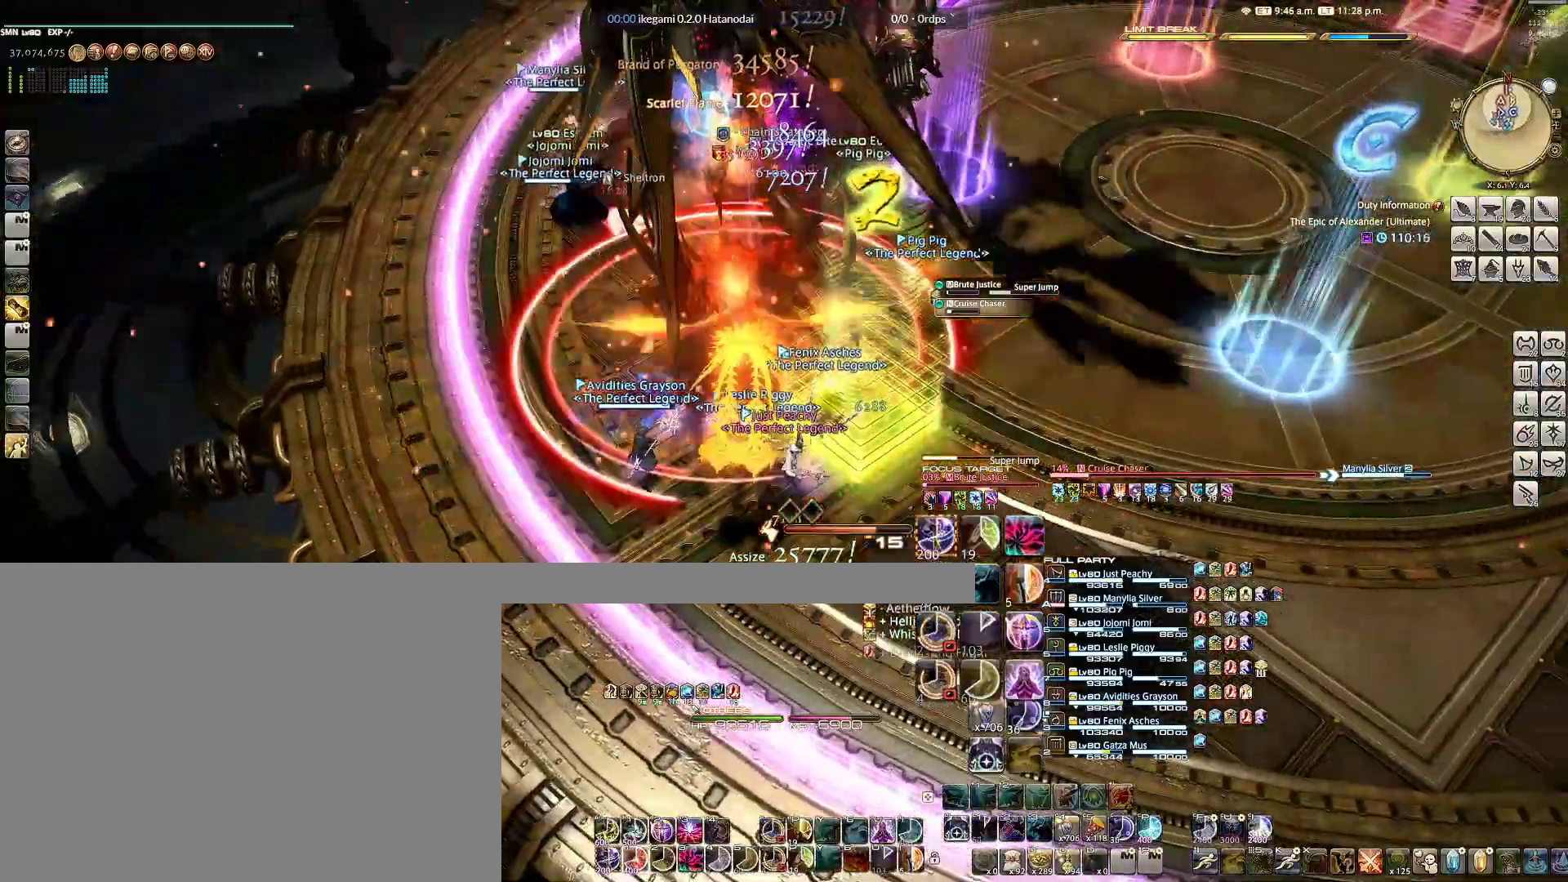
{"keys": [], "mouse": ["right"], "events": [[17, "1", "down"], [117, "1", "up"], [200, "1", "down"], [300, "1", "up"], [383, "1", "down"], [433, "1", "up"]]}
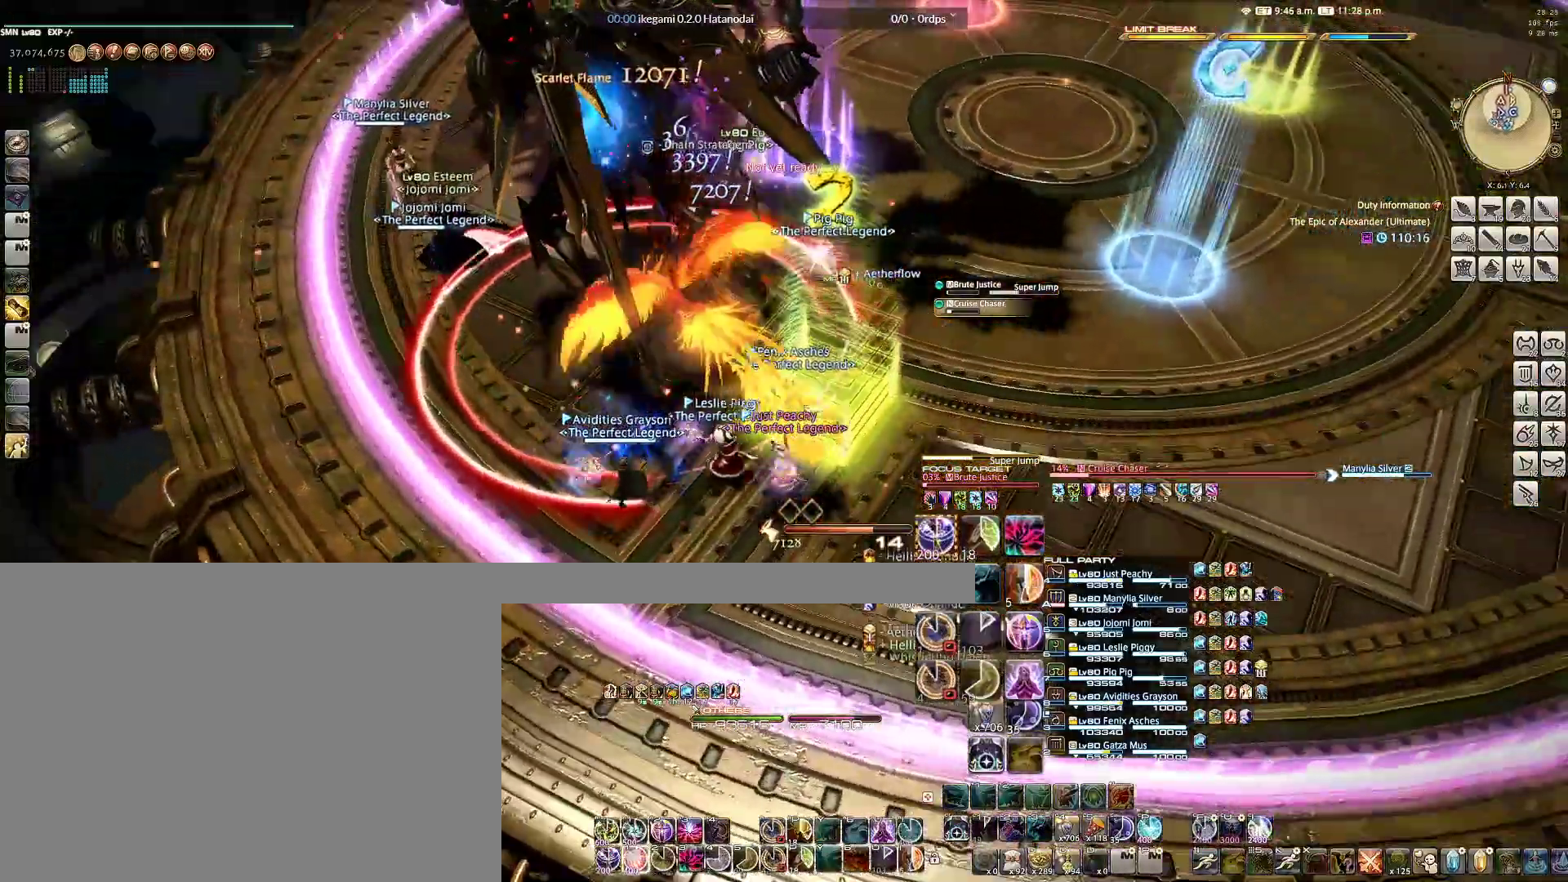
{"keys": ["a", "w"], "mouse": ["right"], "events": [[267, "a", "down"], [367, "w", "down"]]}
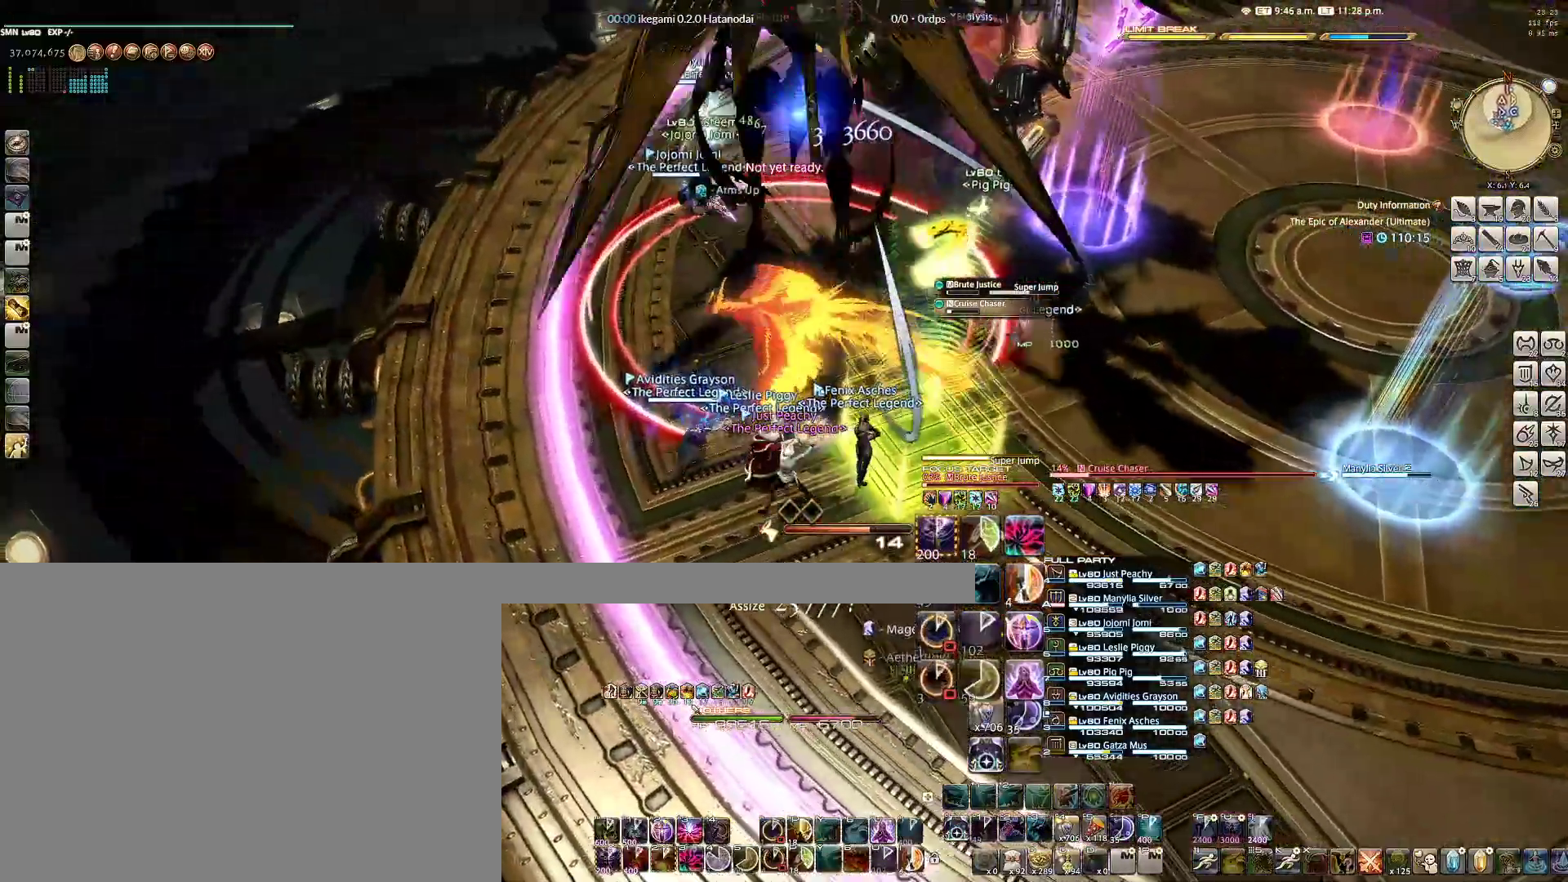
{"keys": [], "mouse": ["right"], "events": [[233, "a", "up"], [233, "w", "up"]]}
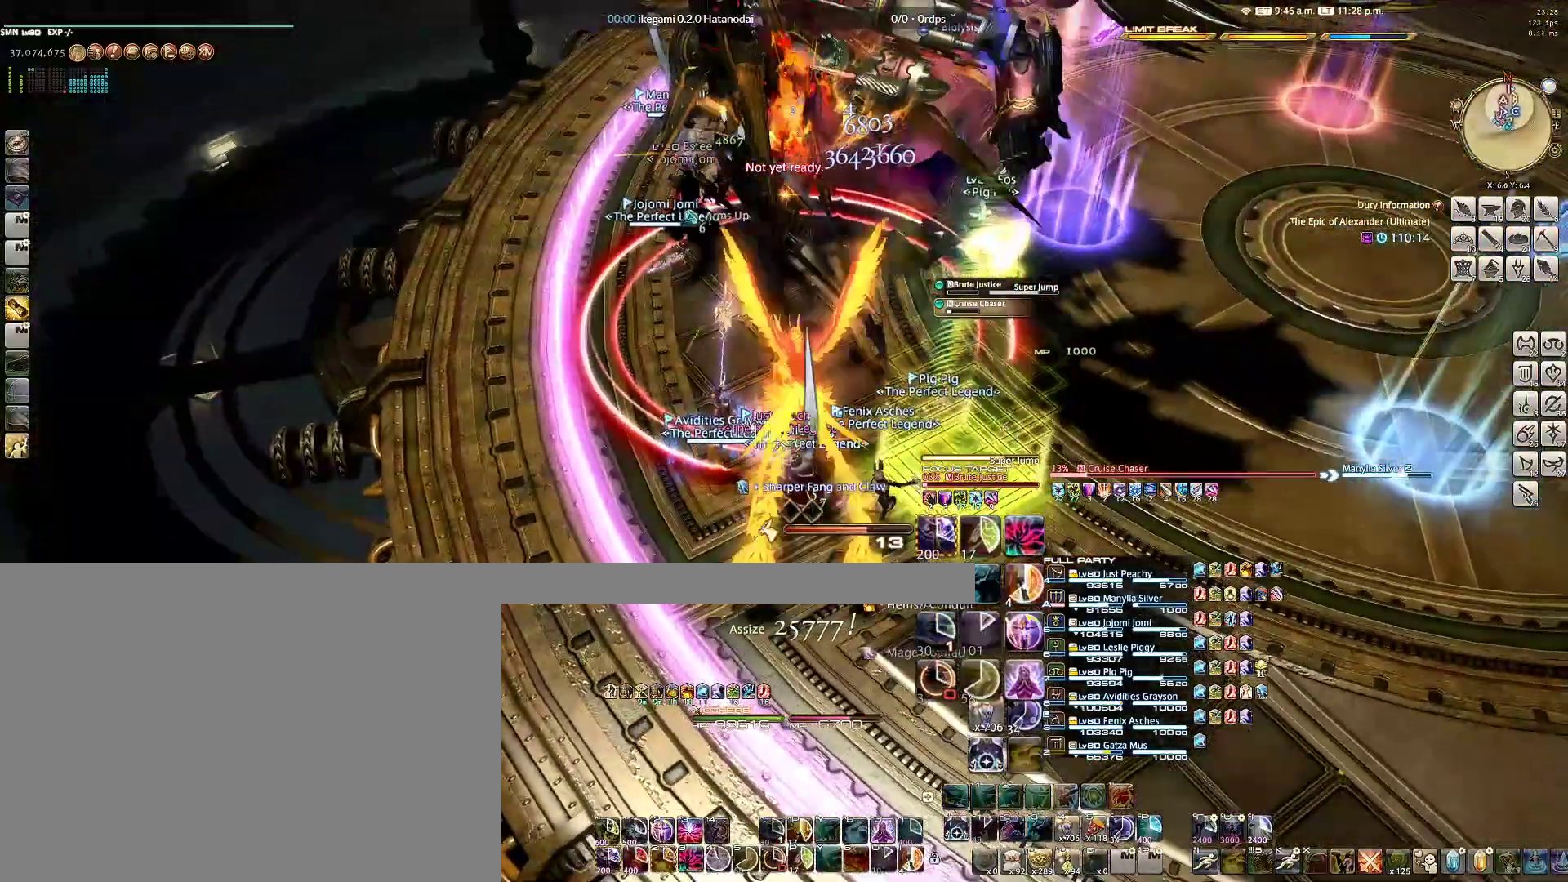
{"keys": ["a"], "mouse": ["right"], "events": [[433, "a", "down"]]}
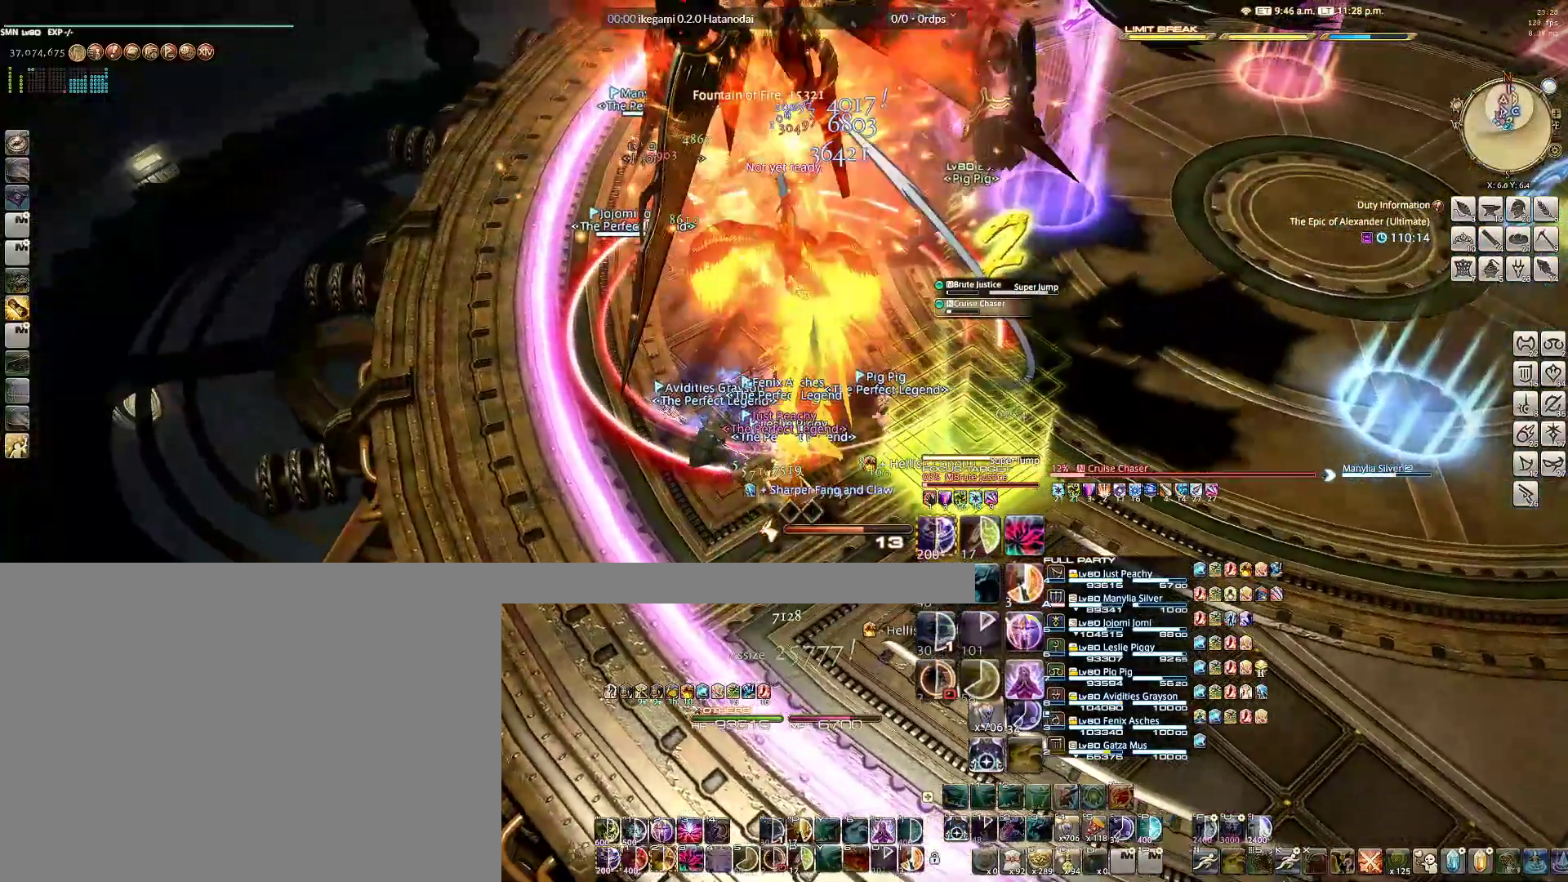
{"keys": [], "mouse": ["right"], "events": [[83, "a", "up"]]}
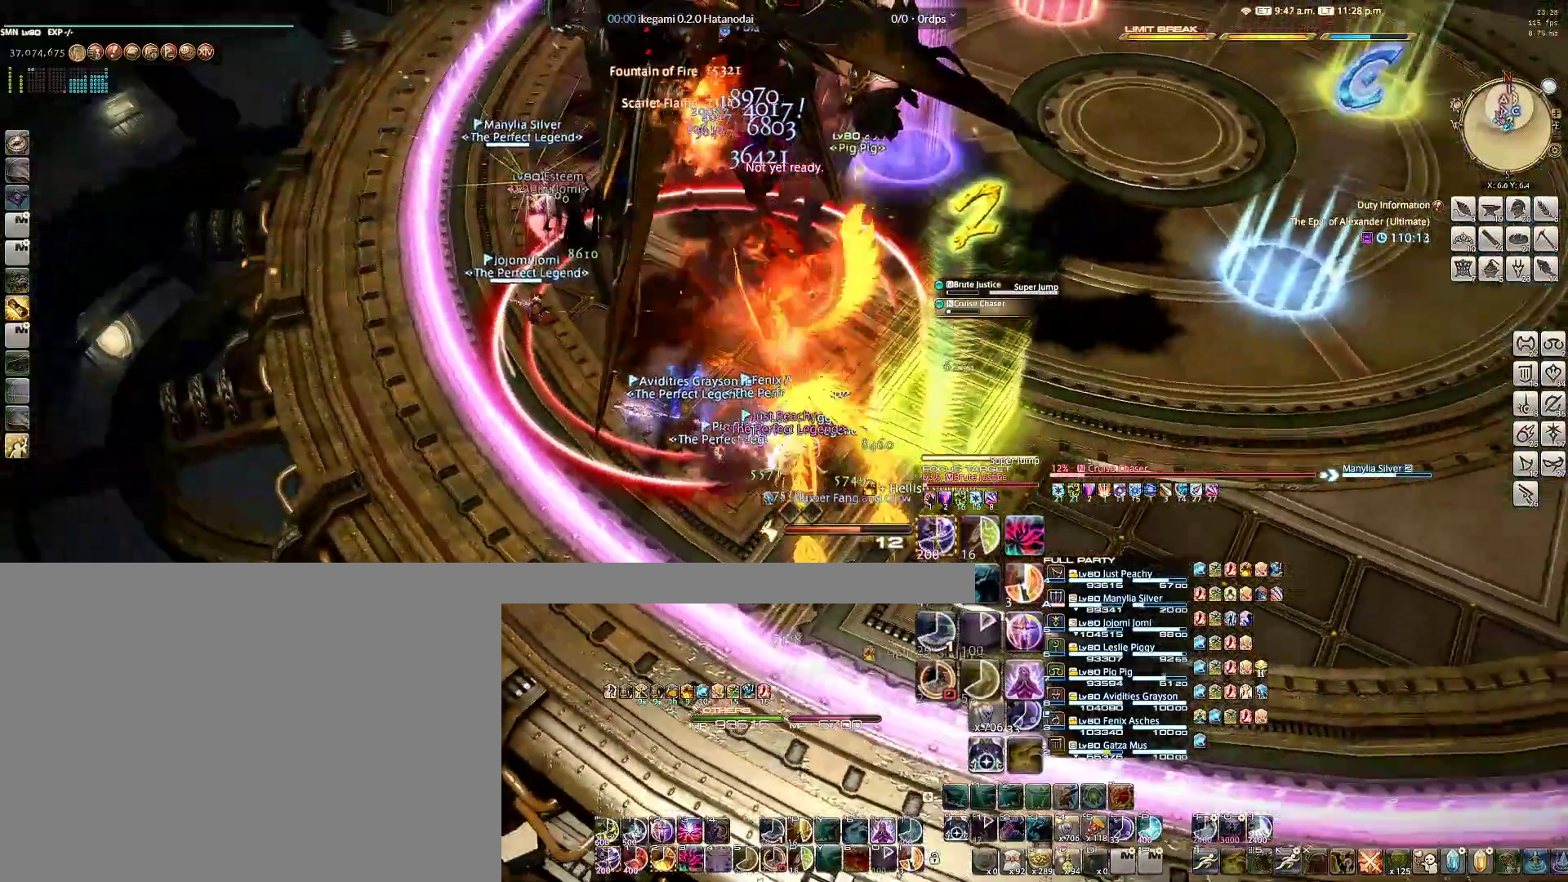
{"keys": [], "mouse": ["right"], "events": []}
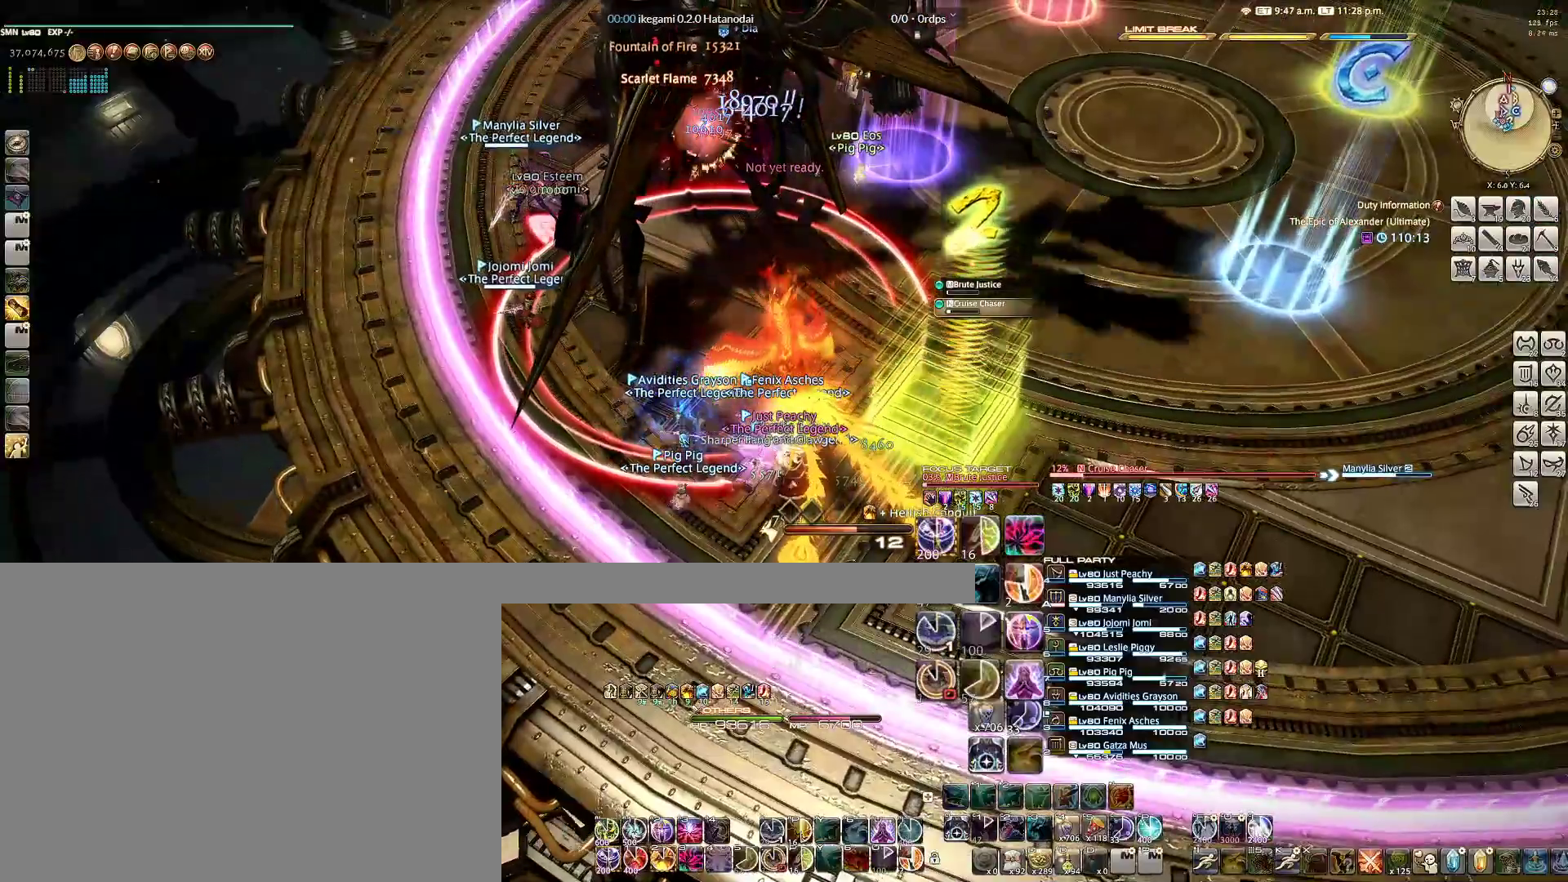
{"keys": [], "mouse": ["right"], "events": [[150, "a", "down"], [200, "w", "down"], [350, "a", "up"], [383, "w", "up"]]}
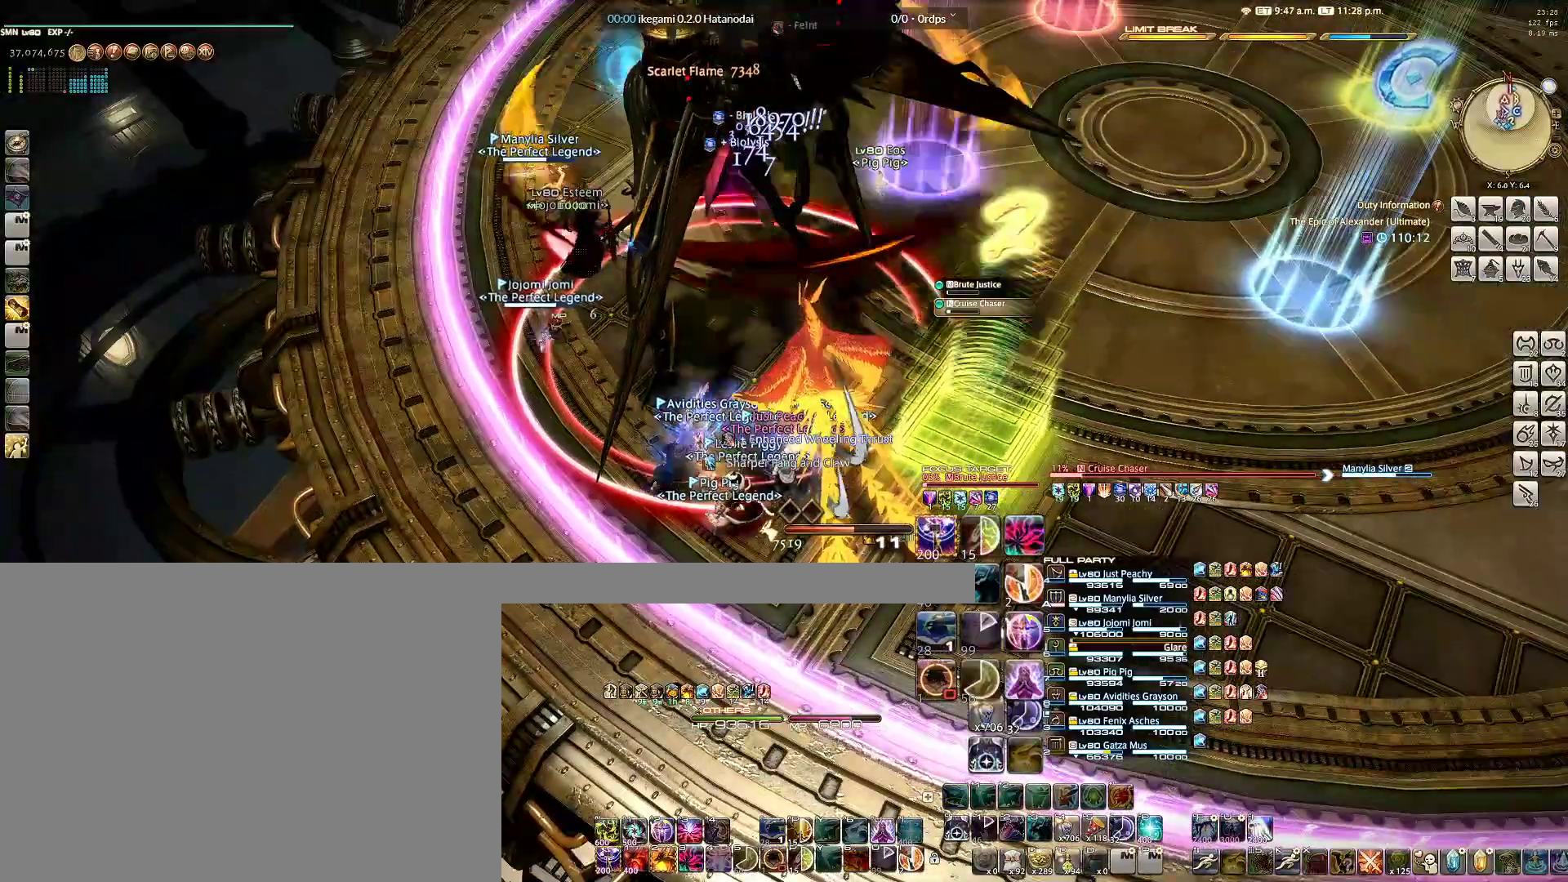
{"keys": ["a"], "mouse": ["right"], "events": [[500, "a", "down"]]}
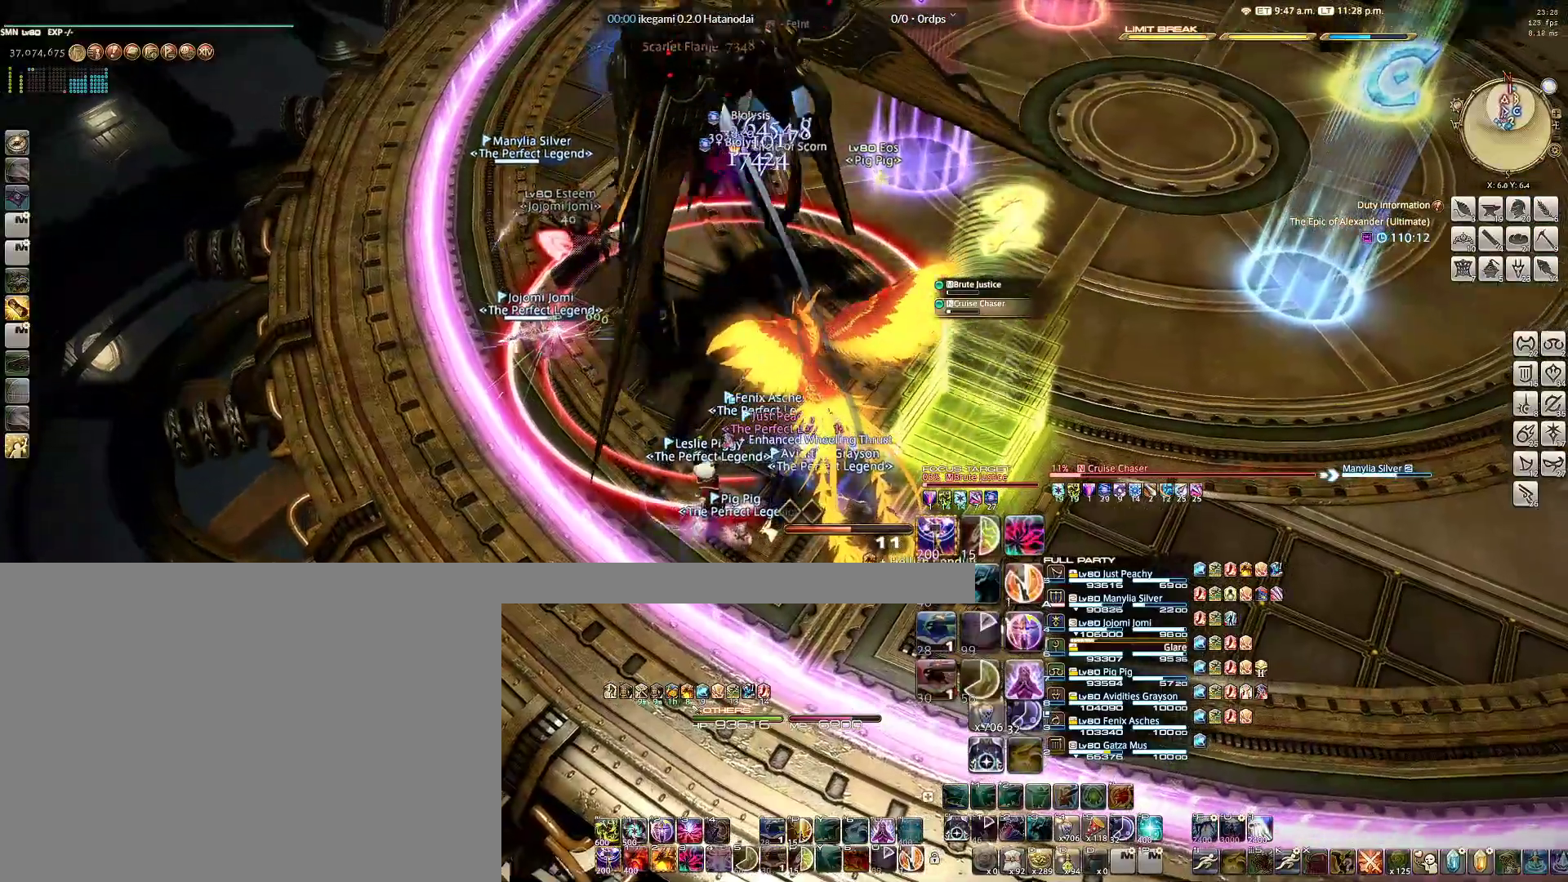
{"keys": ["2"], "mouse": ["right"], "events": [[50, "w", "down"], [283, "a", "up"], [283, "w", "up"], [467, "2", "down"]]}
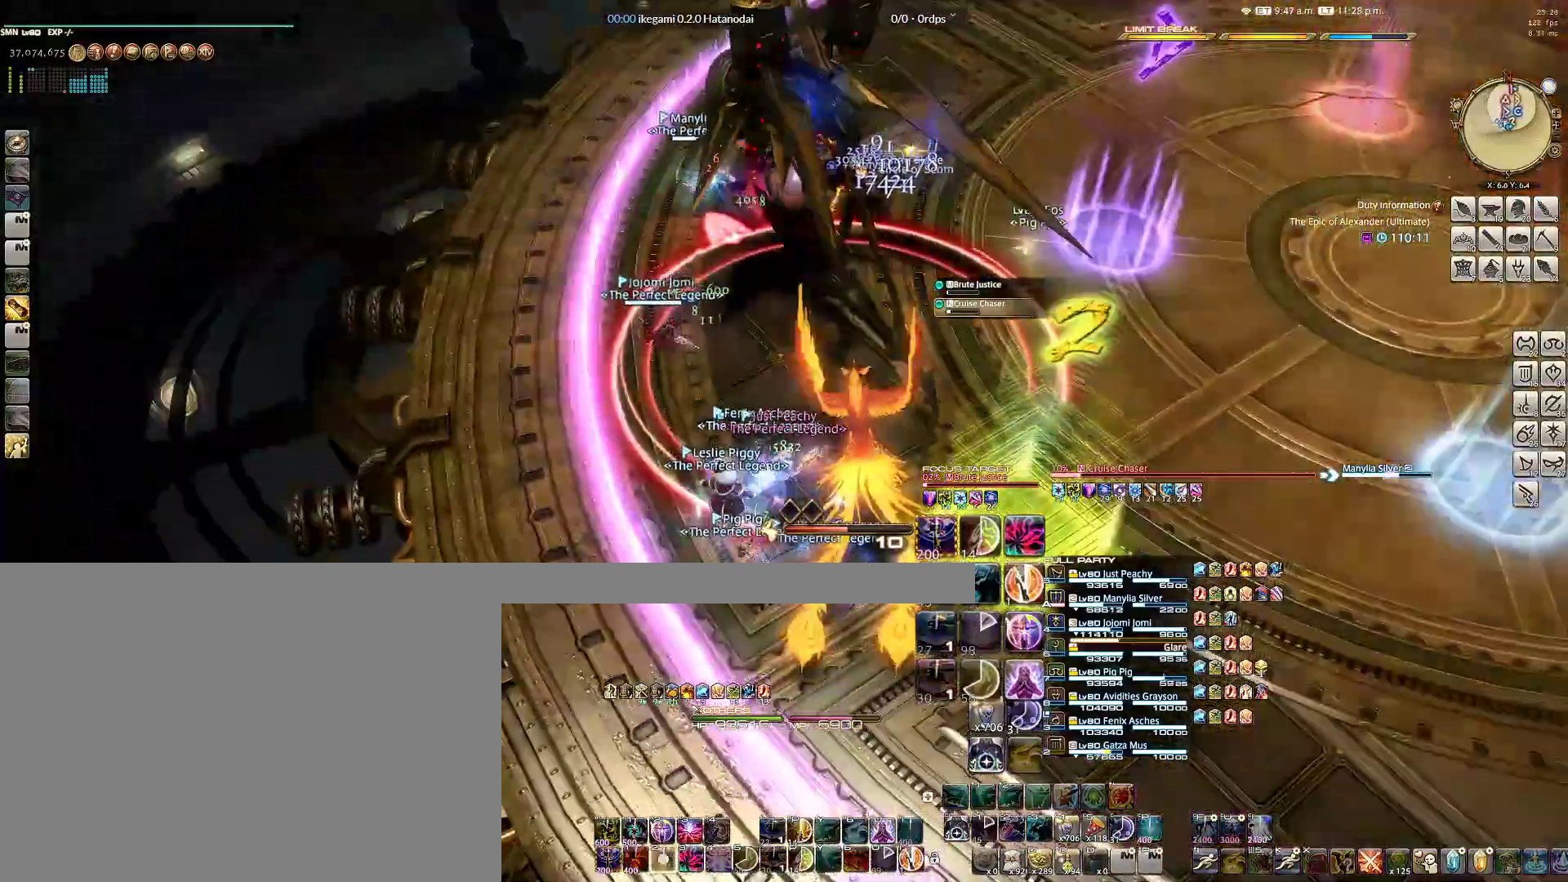
{"keys": ["a", "w"], "mouse": ["right"], "events": [[17, "2", "up"], [117, "2", "down"], [200, "2", "up"], [350, "a", "down"], [383, "w", "down"]]}
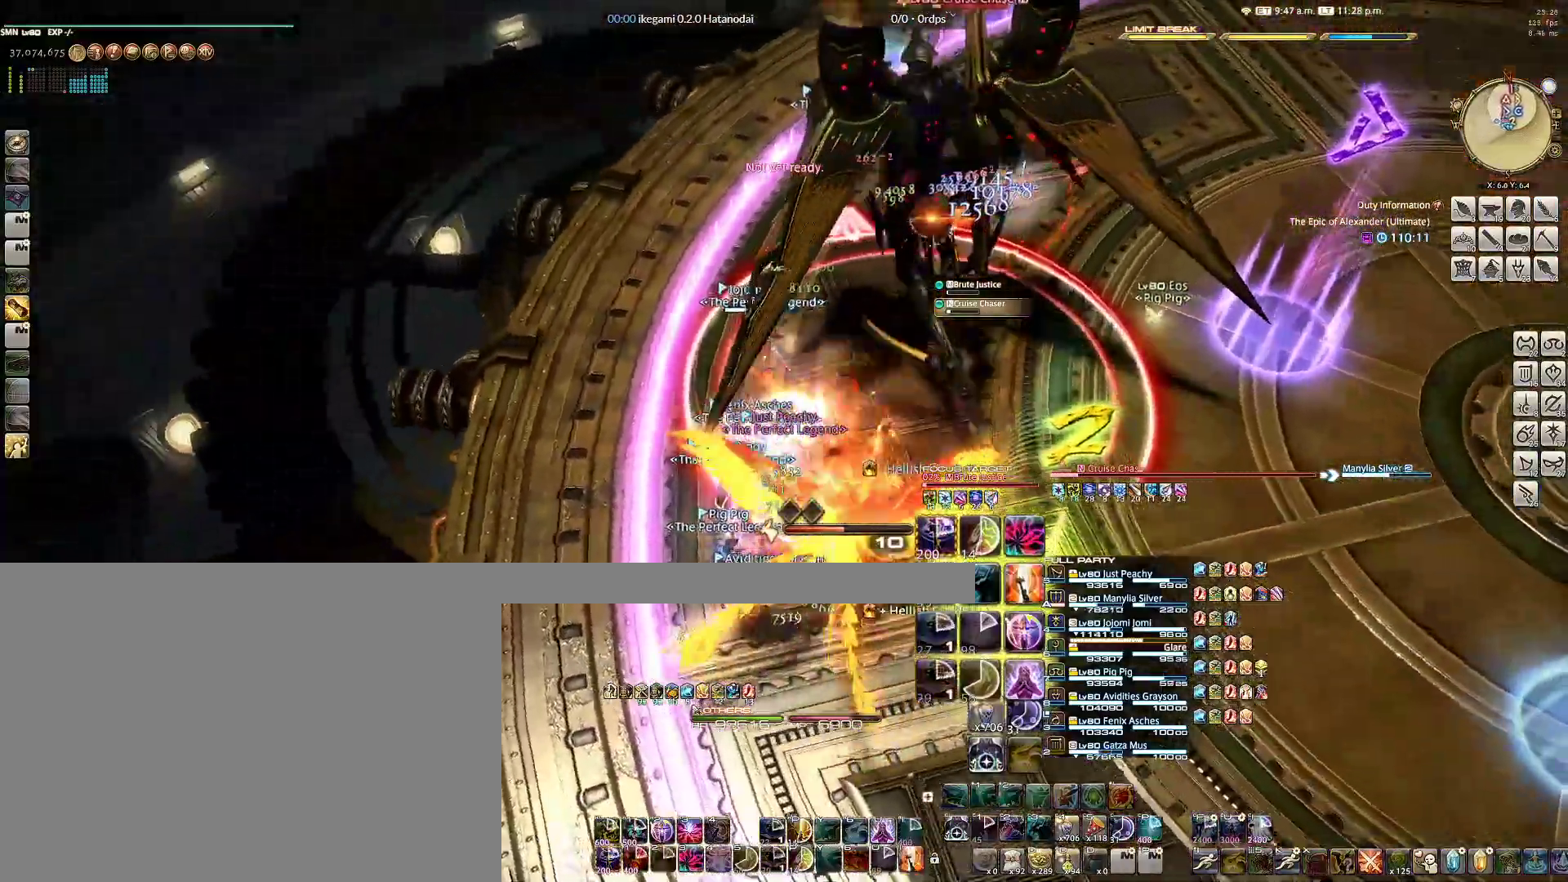
{"keys": ["g"], "mouse": ["right"], "events": [[83, "w", "up"], [133, "a", "up"], [167, "g", "down"], [267, "g", "up"], [317, "g", "down"], [400, "g", "up"], [450, "g", "down"]]}
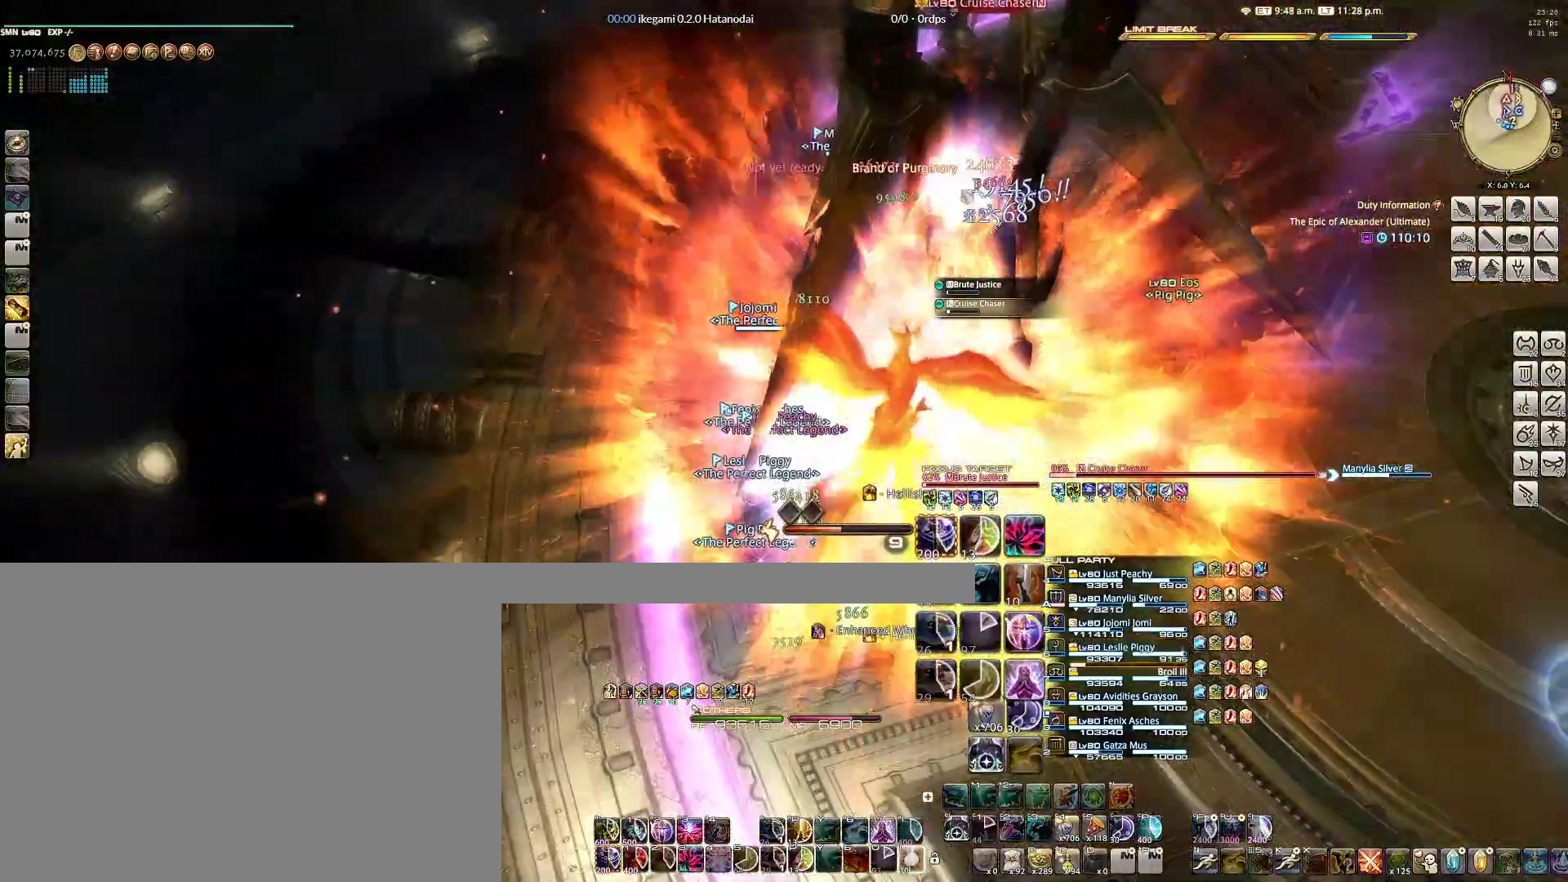
{"keys": [], "mouse": ["right"], "events": [[50, "a", "down"], [50, "g", "up"], [283, "a", "up"]]}
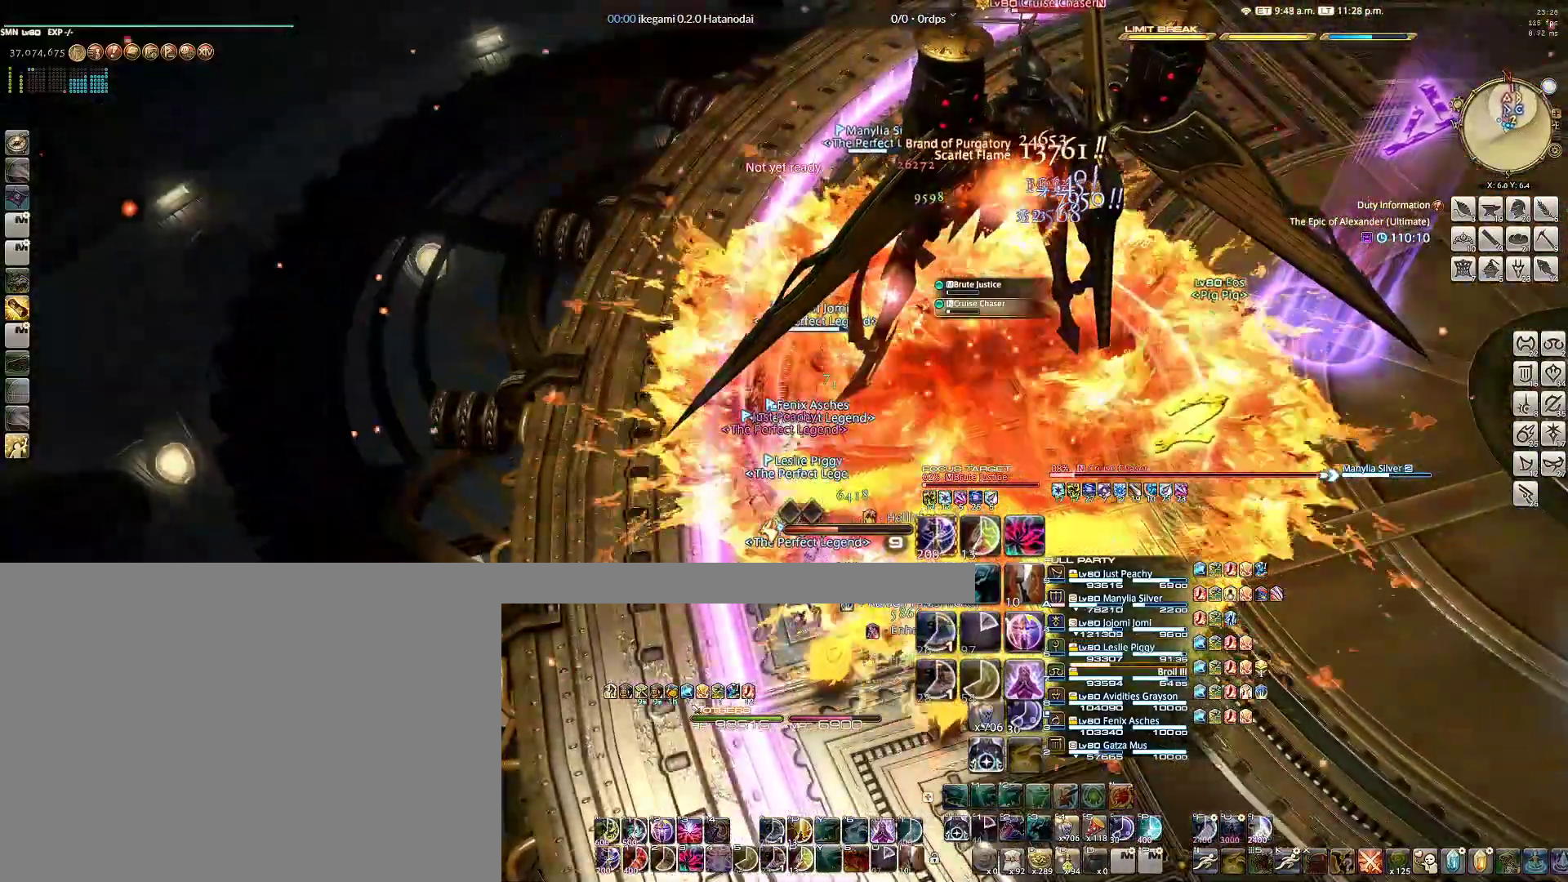
{"keys": [], "mouse": ["right"], "events": [[200, "1", "down"], [300, "1", "up"], [350, "1", "down"], [433, "1", "up"]]}
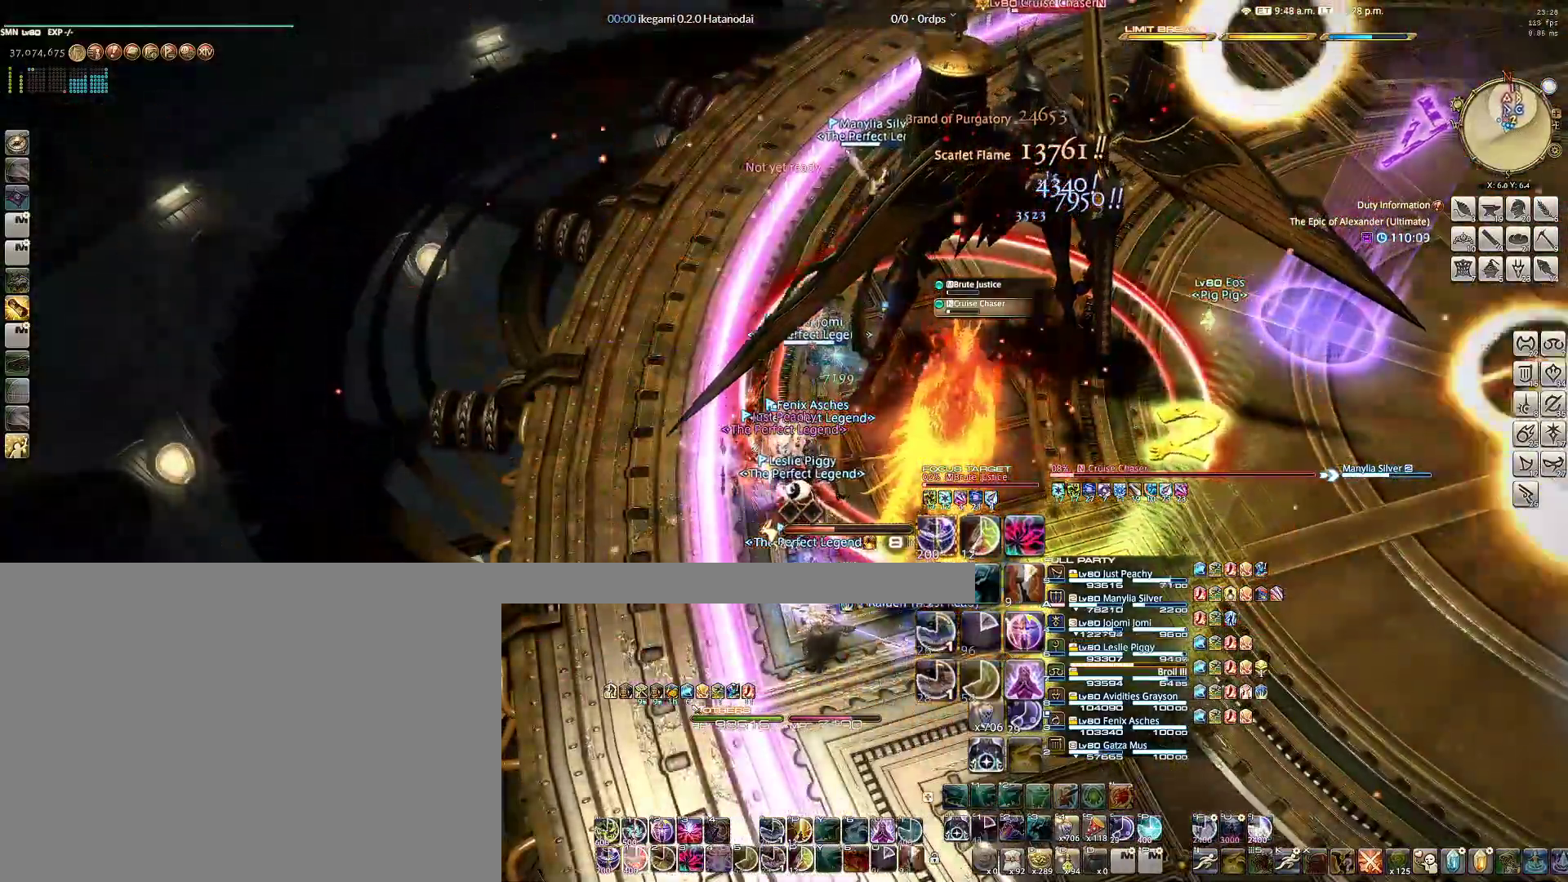
{"keys": ["1"], "mouse": ["right"], "events": [[33, "1", "down"], [133, "1", "up"], [167, "1", "down"], [267, "1", "up"], [367, "1", "down"], [450, "1", "up"], [500, "1", "down"]]}
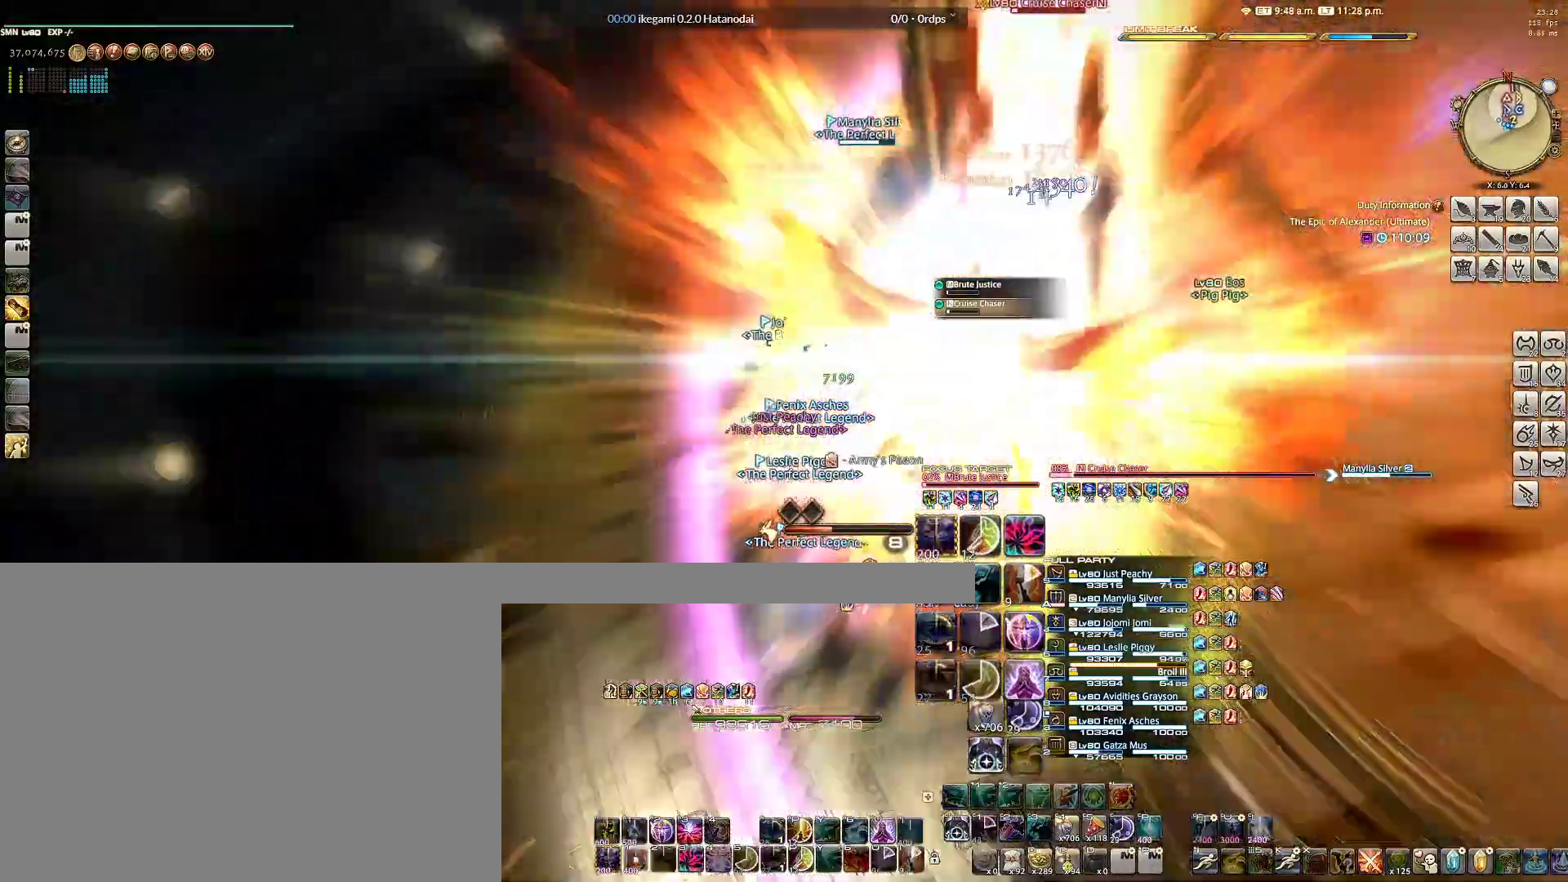
{"keys": ["1"], "mouse": ["right"], "events": [[100, "1", "up"], [133, "1", "down"], [233, "1", "up"], [283, "1", "down"], [383, "1", "up"], [467, "1", "down"]]}